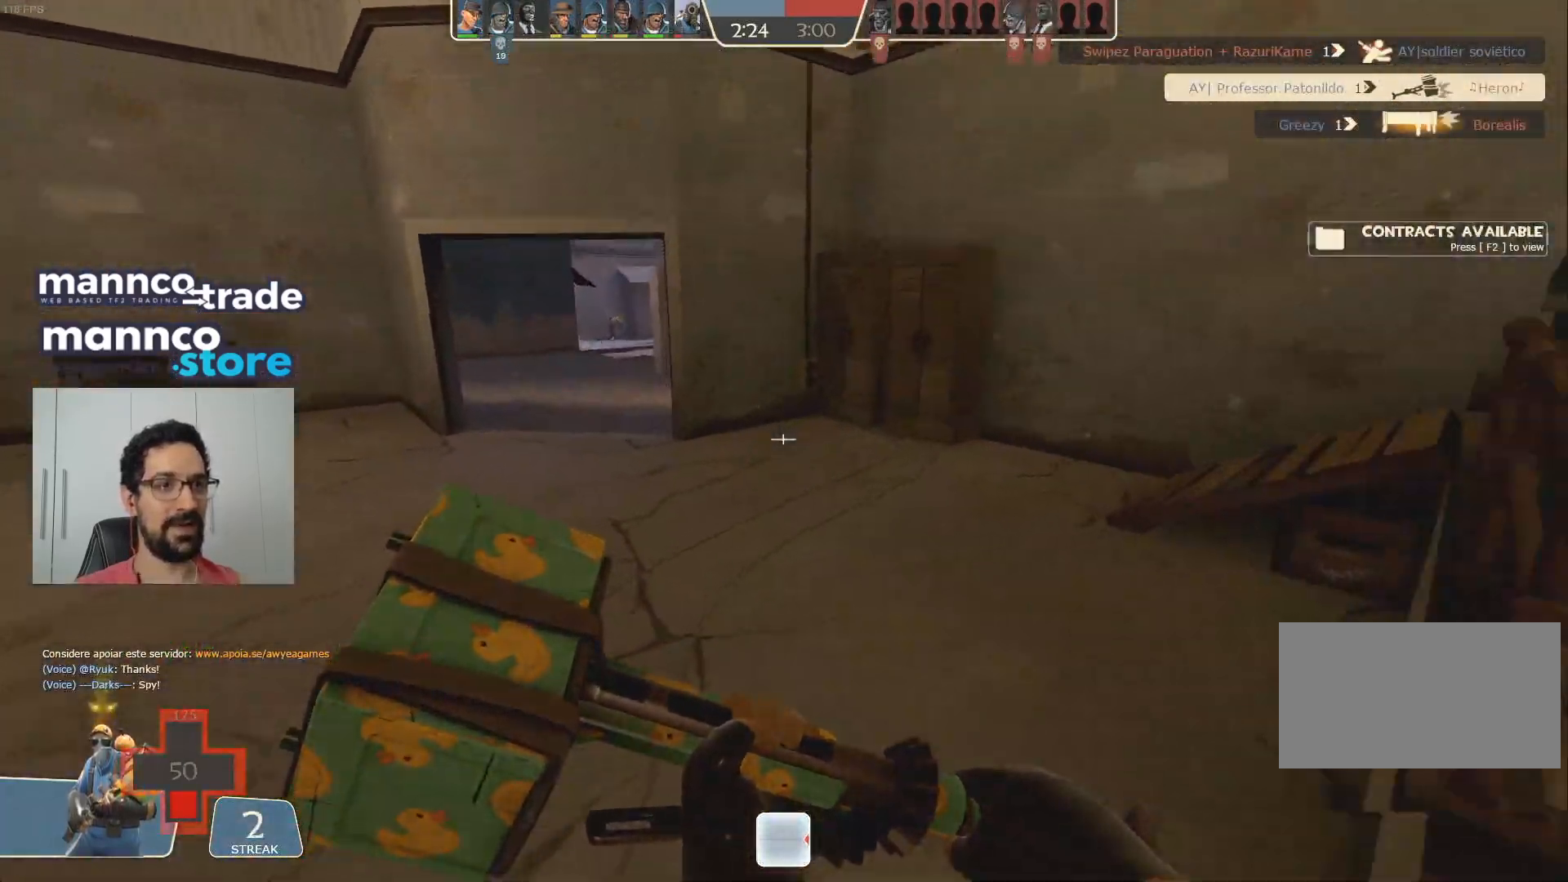
Gameplay with keyboard and mouse; each line is a JSON object with the keys and mouse buttons held at the frame after it. "events" lists presses ("down") and releases ("up") of "a", "ctrl", "d", "e", "q", "s", "shift", "space", "w", "mouse_left", "mouse_wheel", "mouse_right", "mouse_mb4" and "mouse_mb5" between this image and that frame as [ms after this image, input, new state], when the widget could be followed in between. "mouse_left", "mouse_wheel", "mouse_right", "mouse_mb4", "mouse_mb5" = the "left", "wheel", "right", "mb4", "mb5" buttons of the "mouse" list. No other keys are recorded. "wheel" means that the mouse wheel is clicked or scrolled. Mouse movement is not recorded.
{"keys": ["d"], "mouse": [], "events": [[167, "a", "down"], [183, "w", "up"], [317, "s", "down"], [333, "a", "up"], [450, "d", "down"], [500, "s", "up"]]}
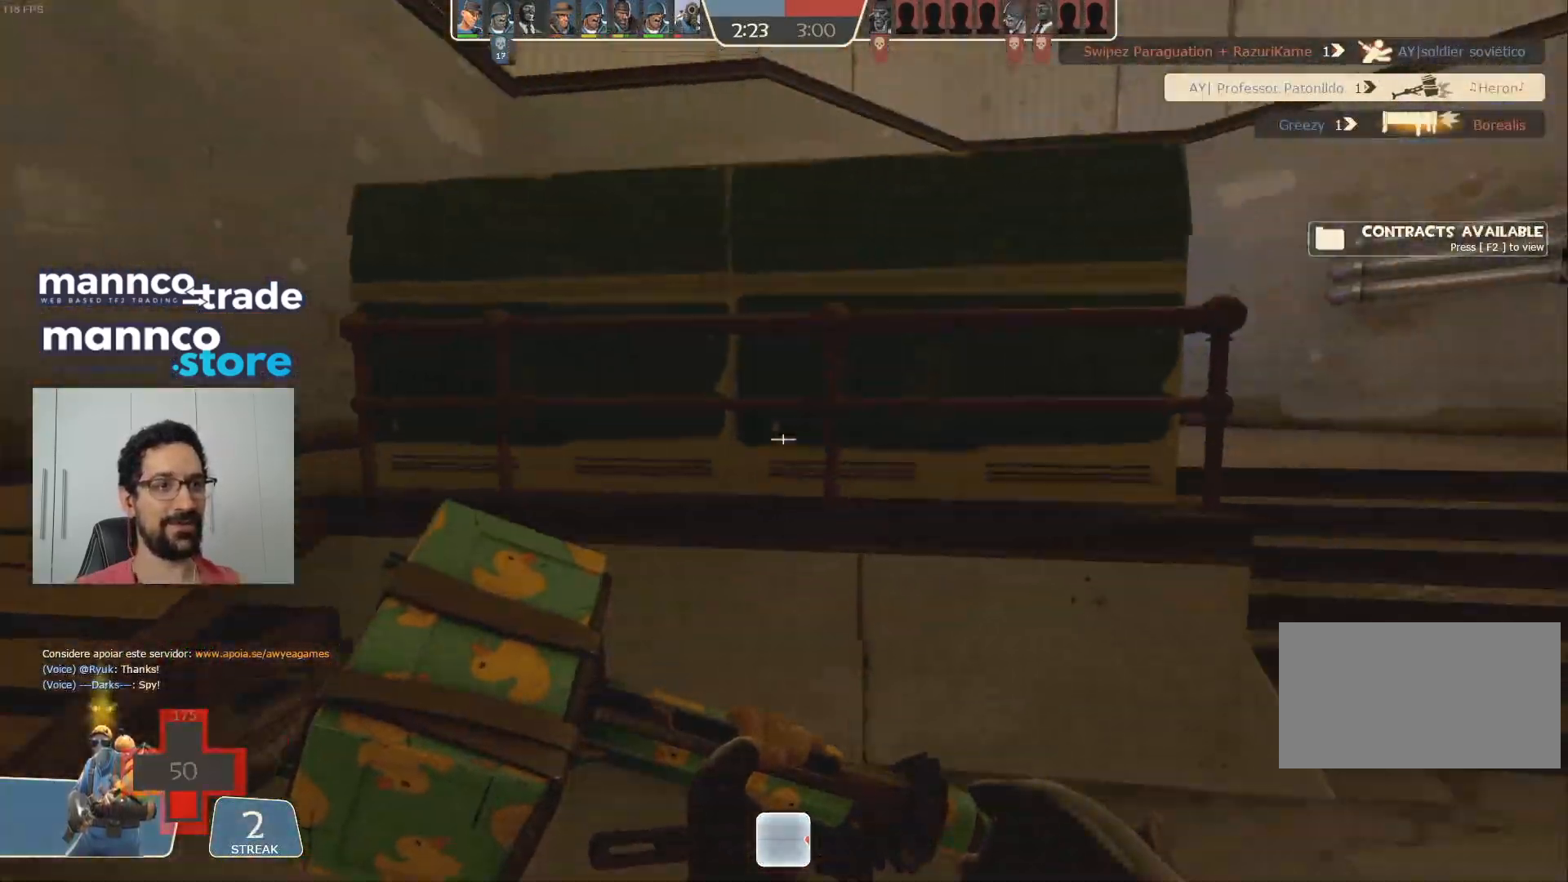
{"keys": ["d"], "mouse": [], "events": [[283, "a", "down"], [300, "d", "up"], [400, "a", "up"], [417, "d", "down"]]}
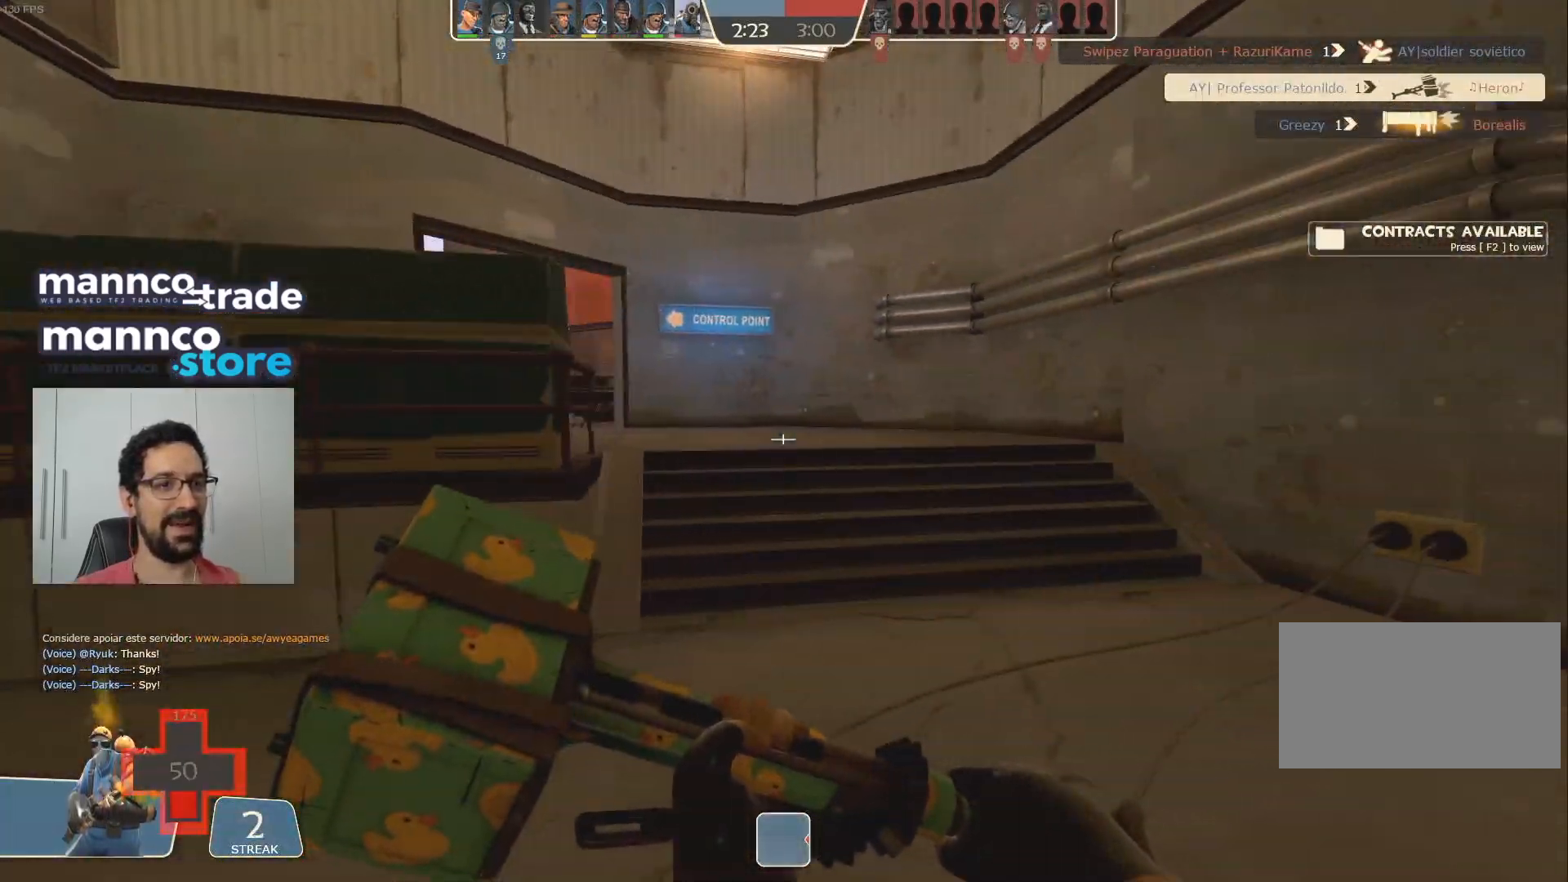
{"keys": ["w"], "mouse": [], "events": [[150, "w", "down"], [283, "d", "up"]]}
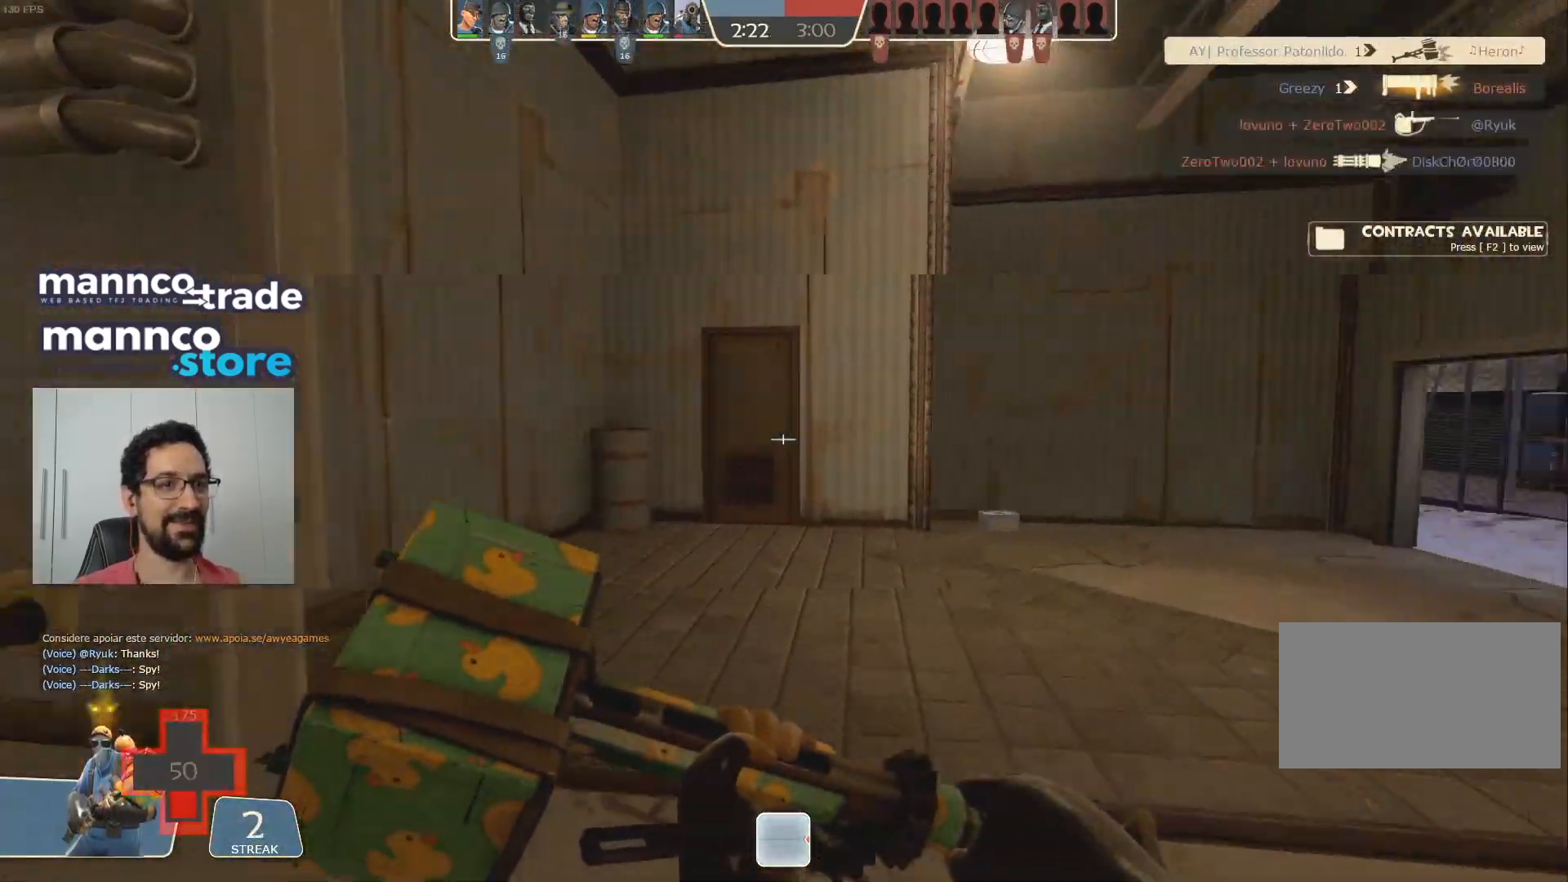
{"keys": ["w"], "mouse": [], "events": [[167, "a", "down"], [450, "a", "up"]]}
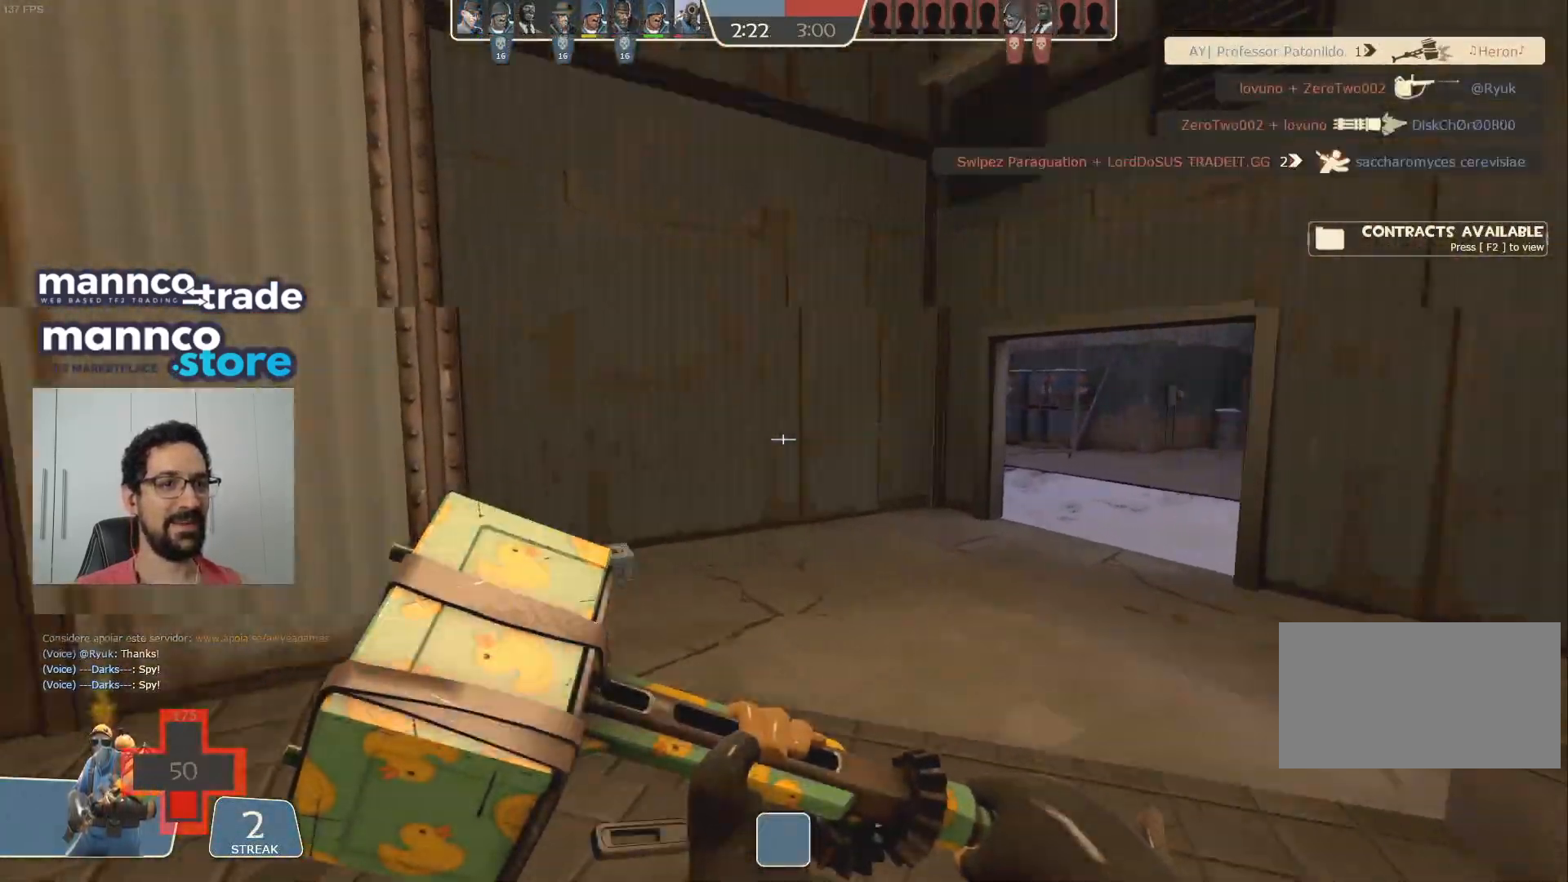
{"keys": ["a", "w"], "mouse": [], "events": [[50, "d", "down"], [233, "d", "up"], [283, "a", "down"], [383, "w", "up"], [483, "w", "down"]]}
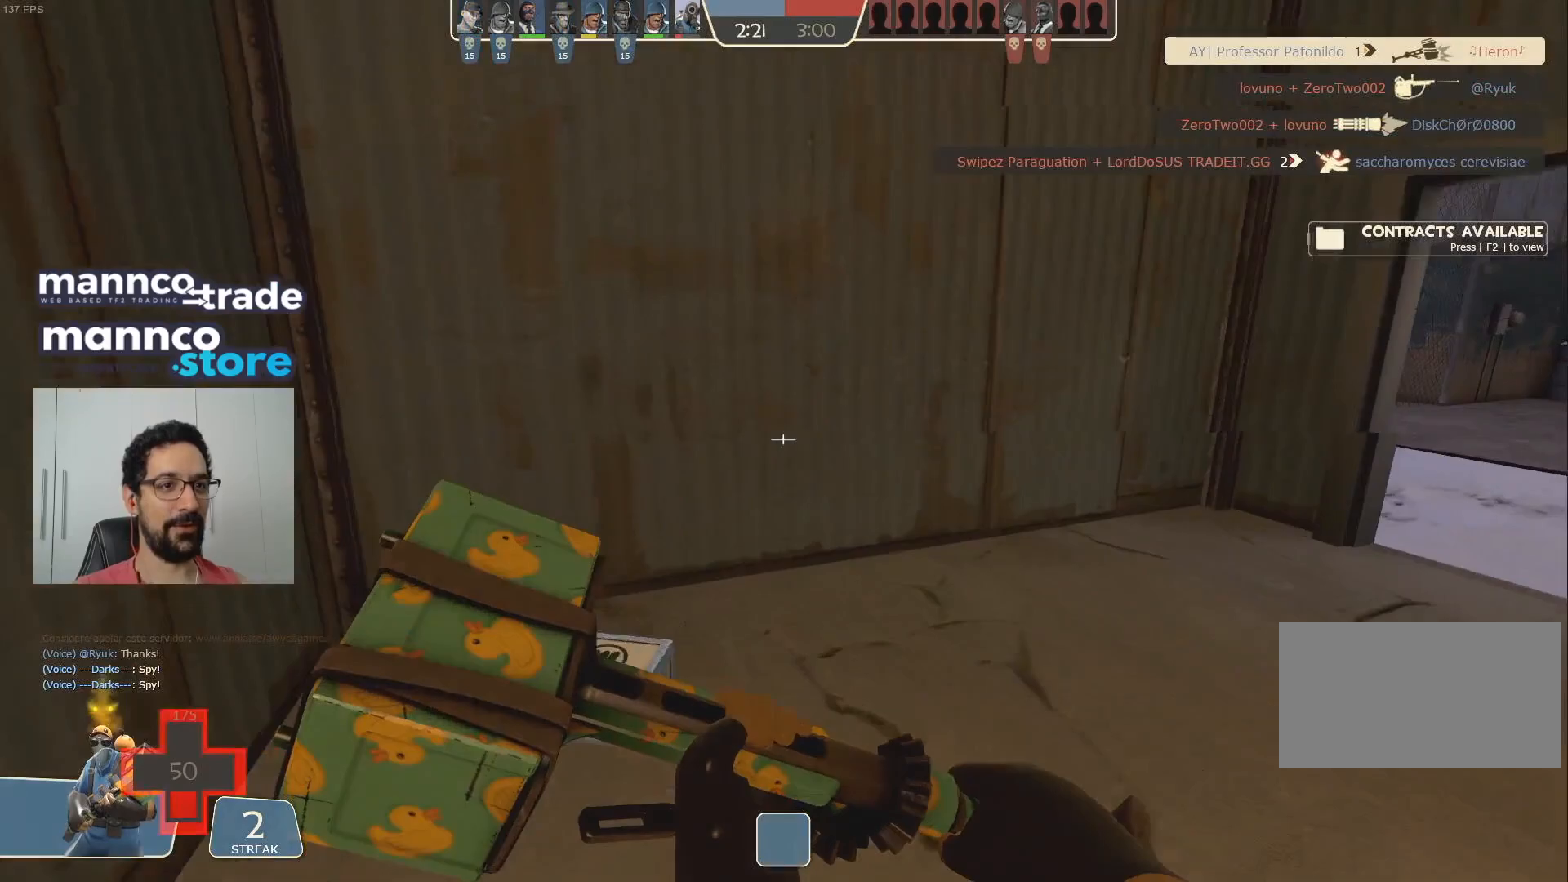
{"keys": ["d", "w"], "mouse": [], "events": [[67, "a", "up"], [367, "d", "down"]]}
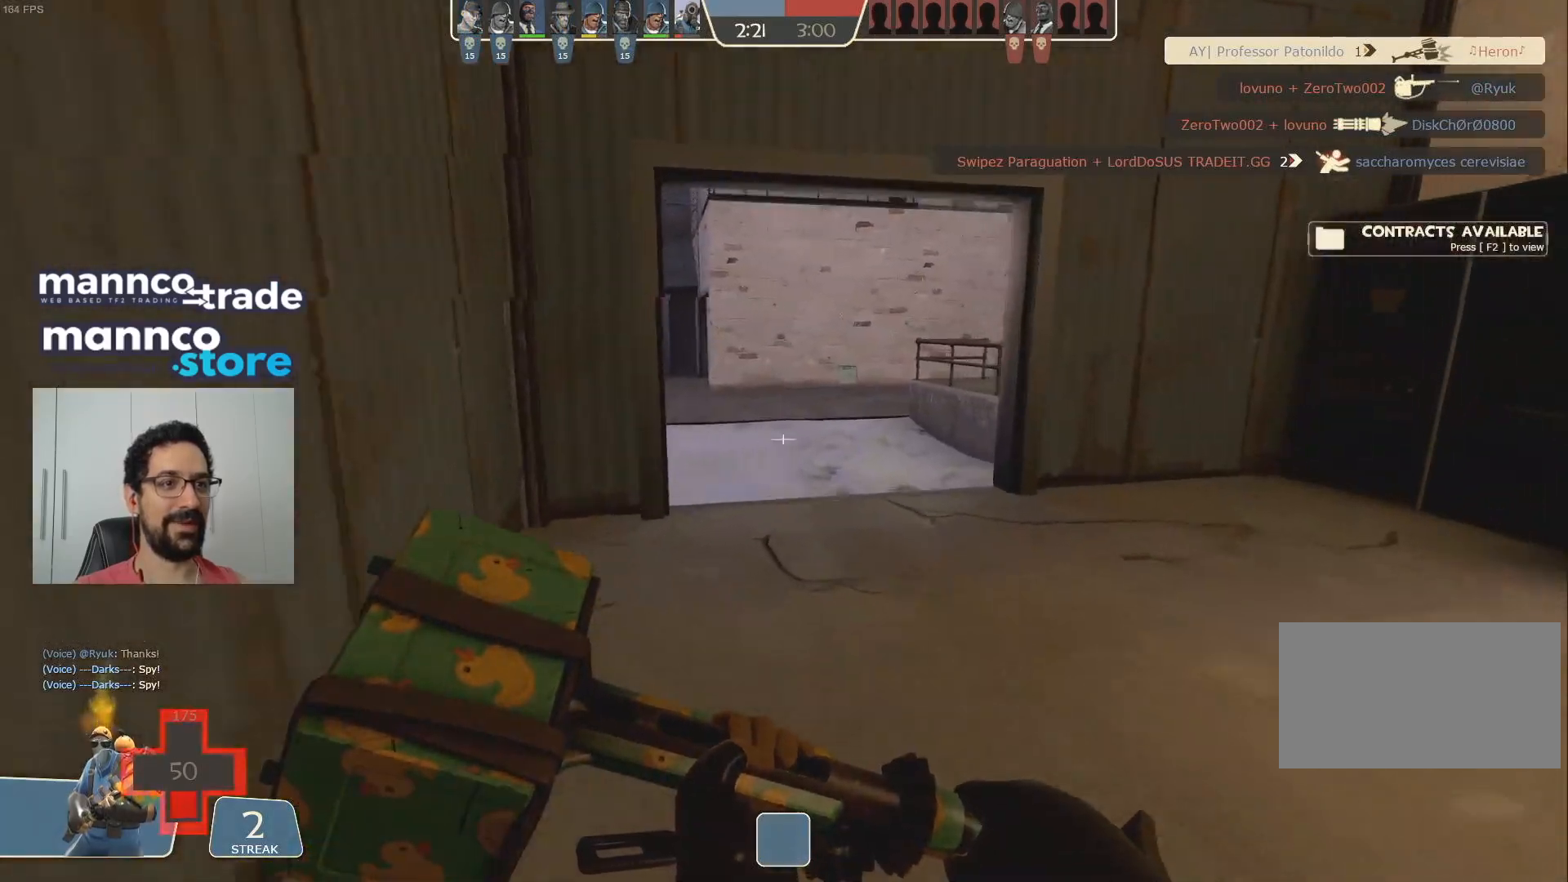
{"keys": ["w"], "mouse": [], "events": [[33, "d", "up"], [250, "mouse_mb4", "down"], [417, "mouse_mb4", "up"]]}
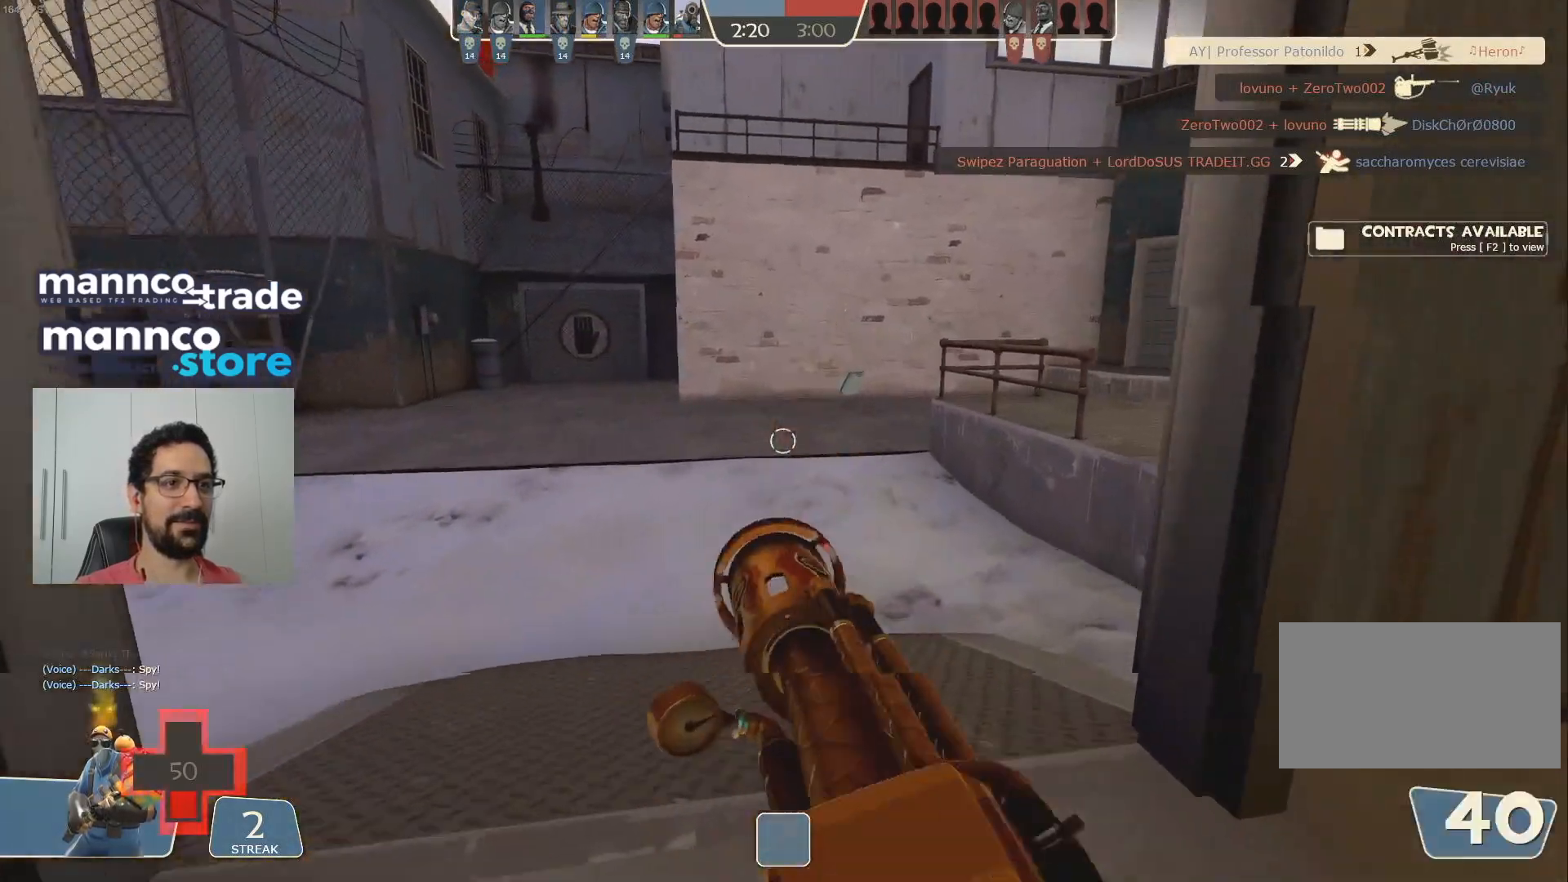
{"keys": ["space", "w"], "mouse": ["mb4"], "events": [[450, "mouse_mb4", "down"], [483, "space", "down"]]}
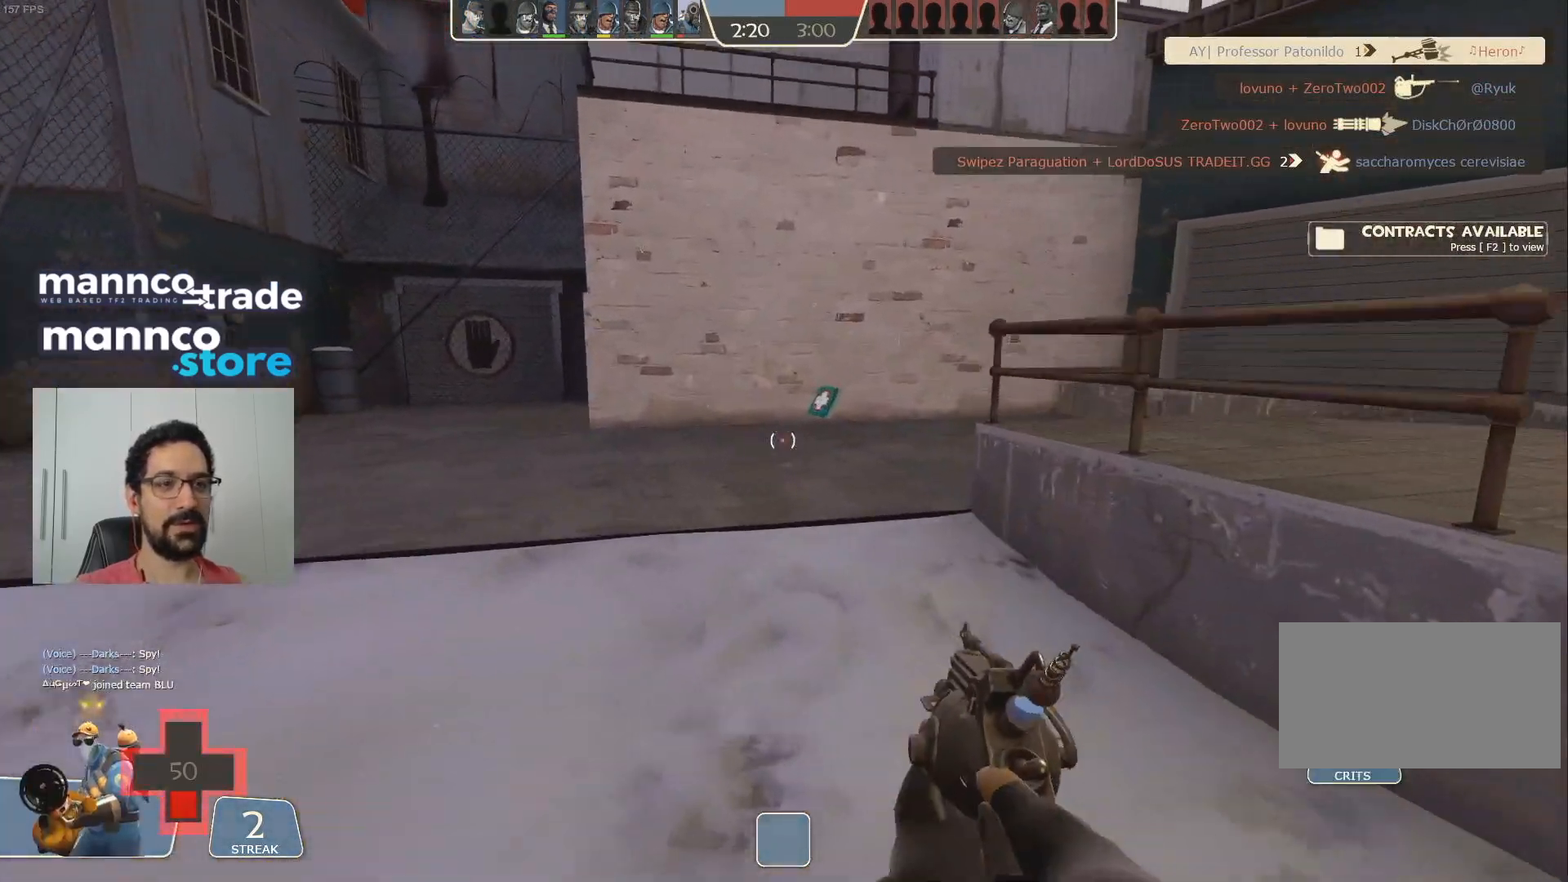
{"keys": ["a"], "mouse": [], "events": [[50, "mouse_mb4", "up"], [50, "shift", "down"], [117, "space", "up"], [150, "shift", "up"], [167, "mouse_mb4", "down"], [250, "mouse_mb4", "up"], [367, "a", "down"], [400, "mouse_mb4", "down"], [400, "w", "up"], [500, "mouse_mb4", "up"]]}
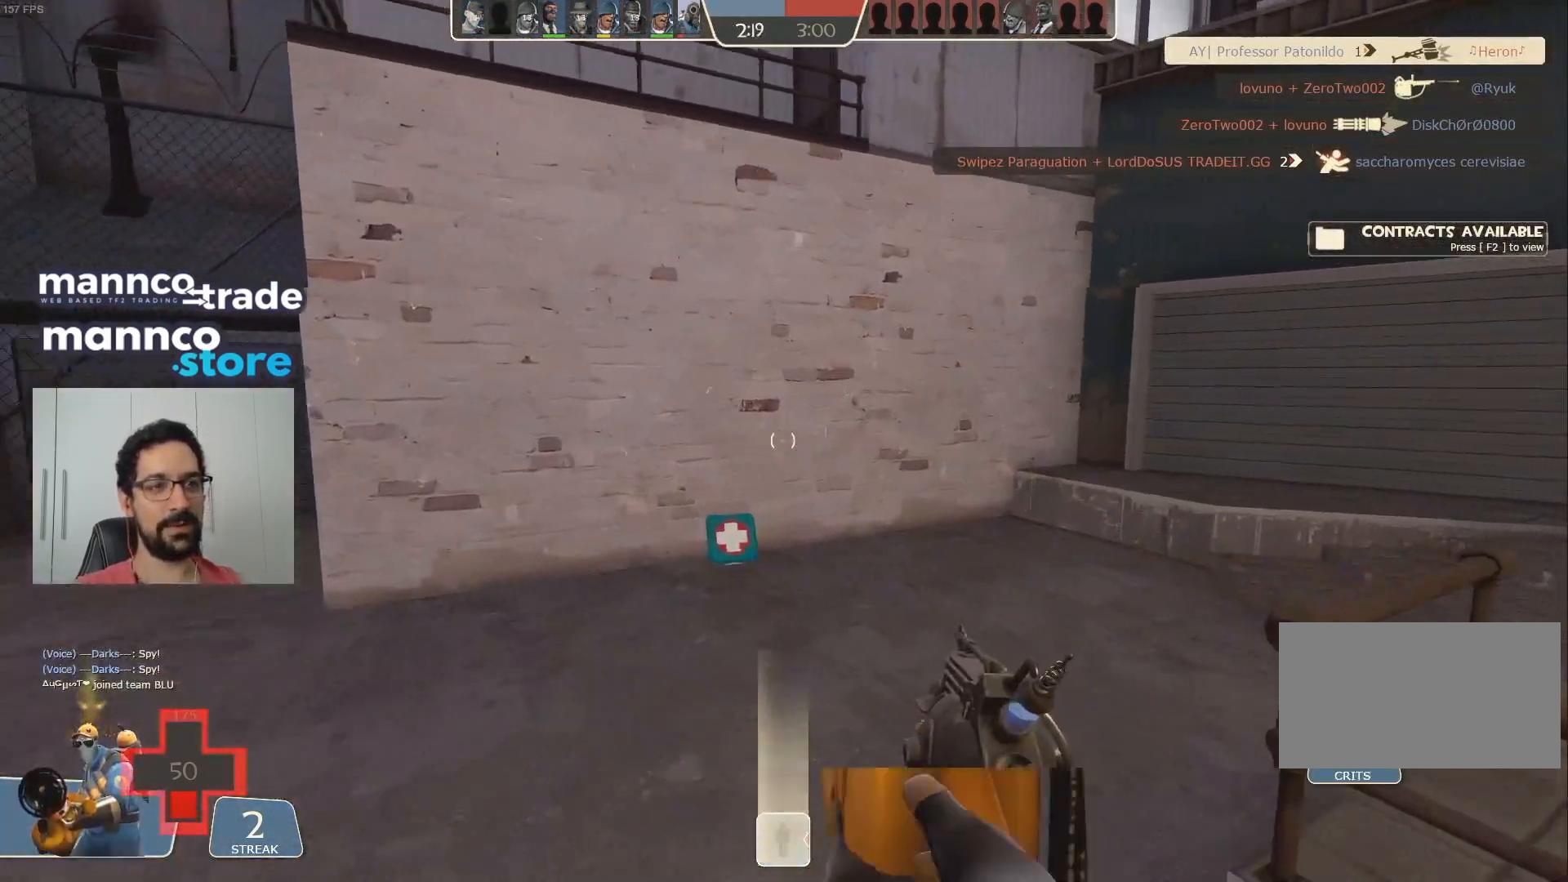
{"keys": ["a", "w"], "mouse": [], "events": [[33, "w", "down"], [67, "a", "up"], [83, "mouse_mb4", "down"], [183, "mouse_mb4", "up"], [283, "mouse_mb4", "down"], [300, "a", "down"], [383, "mouse_mb4", "up"]]}
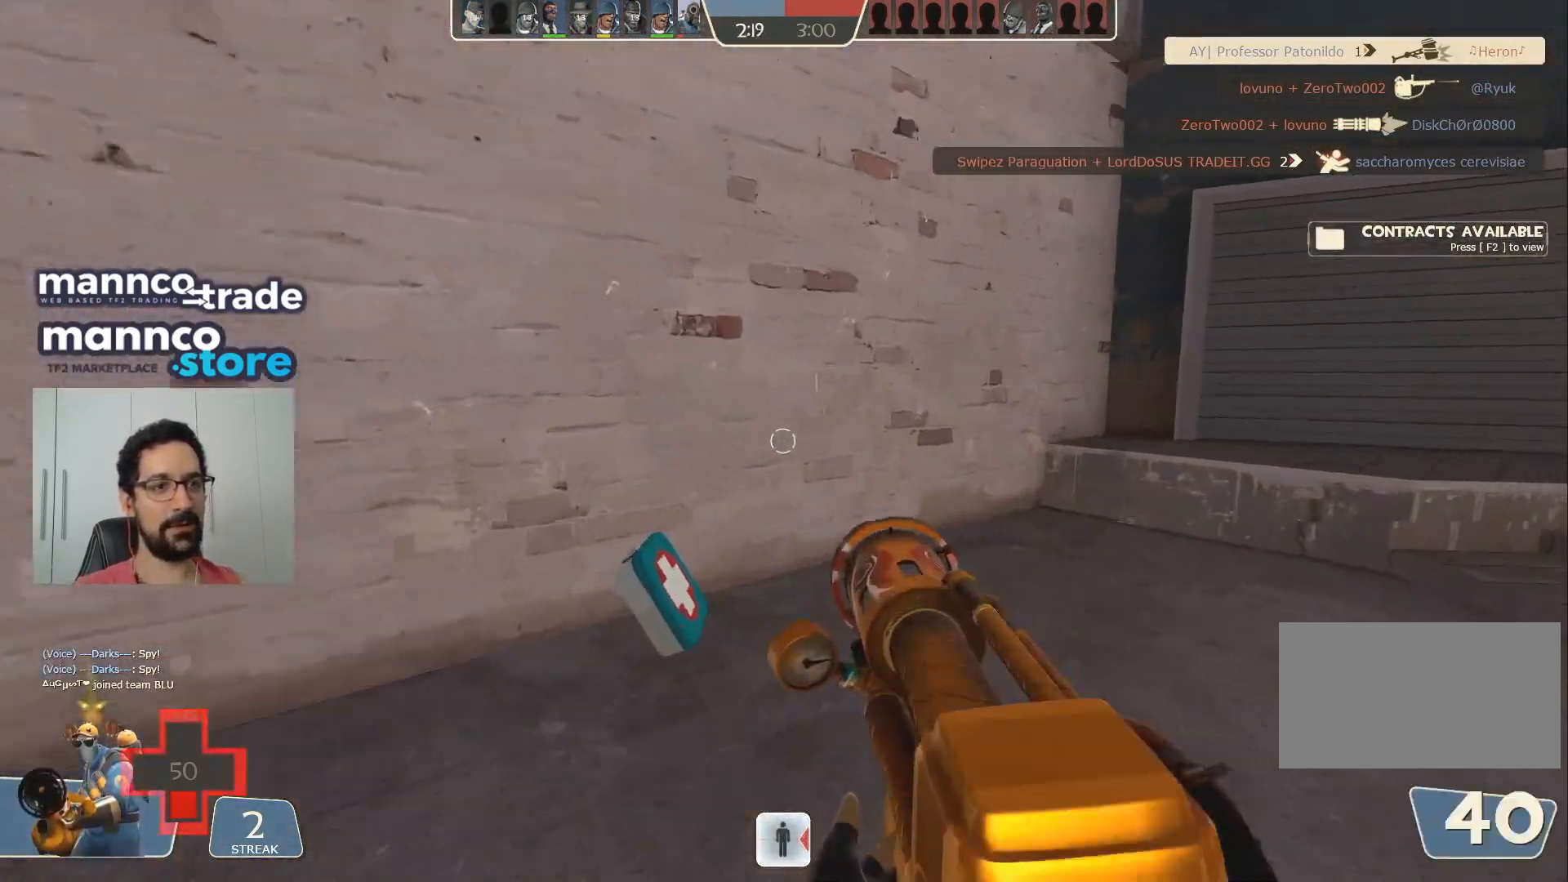
{"keys": ["w"], "mouse": [], "events": [[50, "w", "up"], [450, "w", "down"], [483, "a", "up"]]}
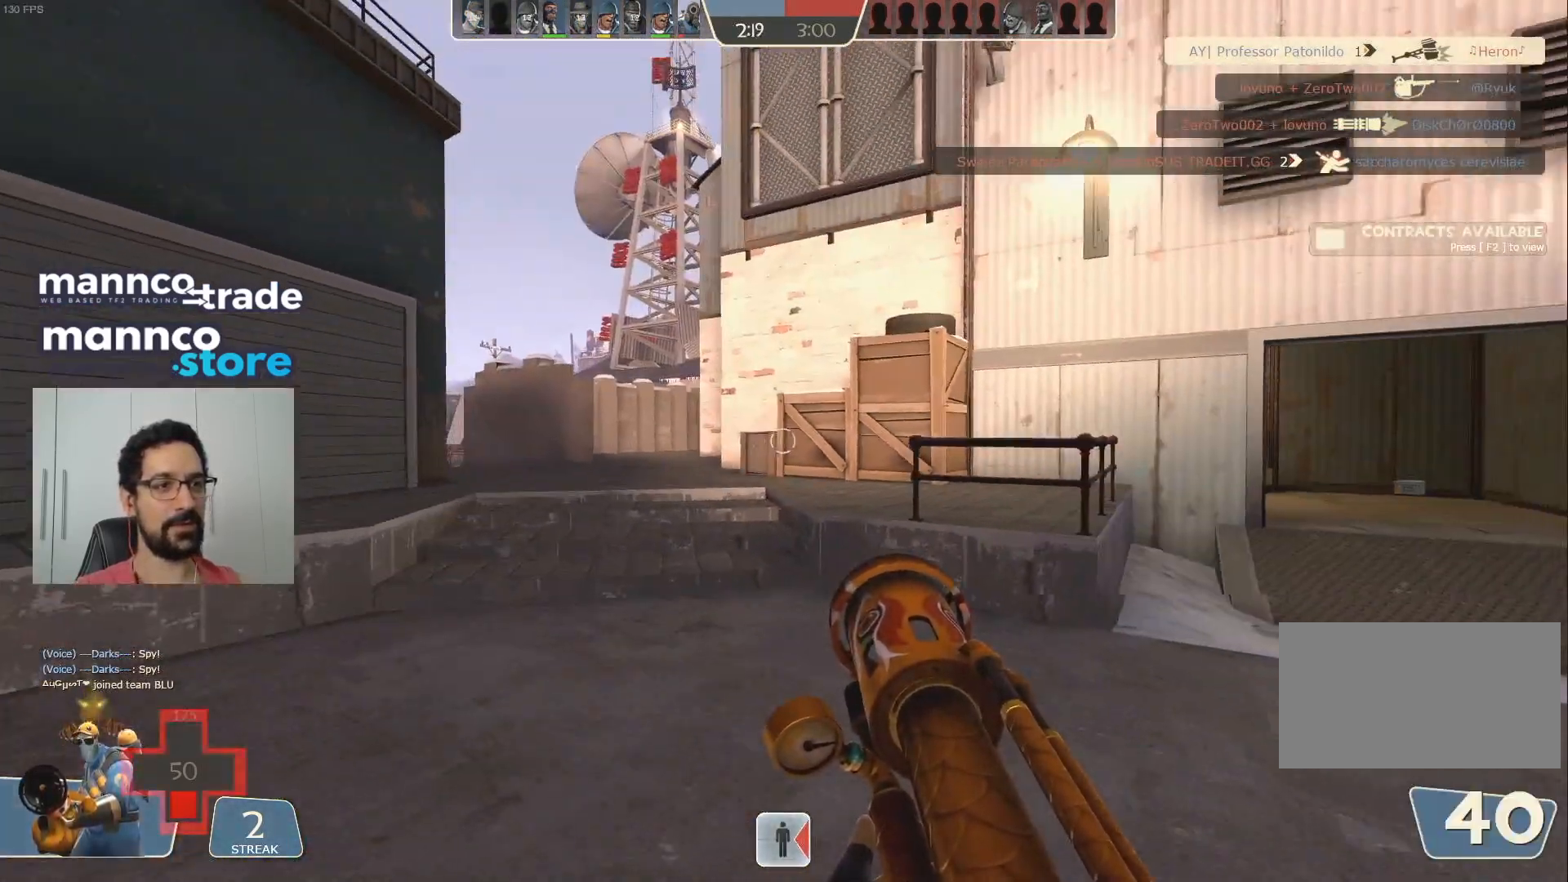
{"keys": [], "mouse": [], "events": [[50, "w", "up"], [83, "d", "down"], [217, "s", "down"], [250, "d", "up"], [383, "s", "up"]]}
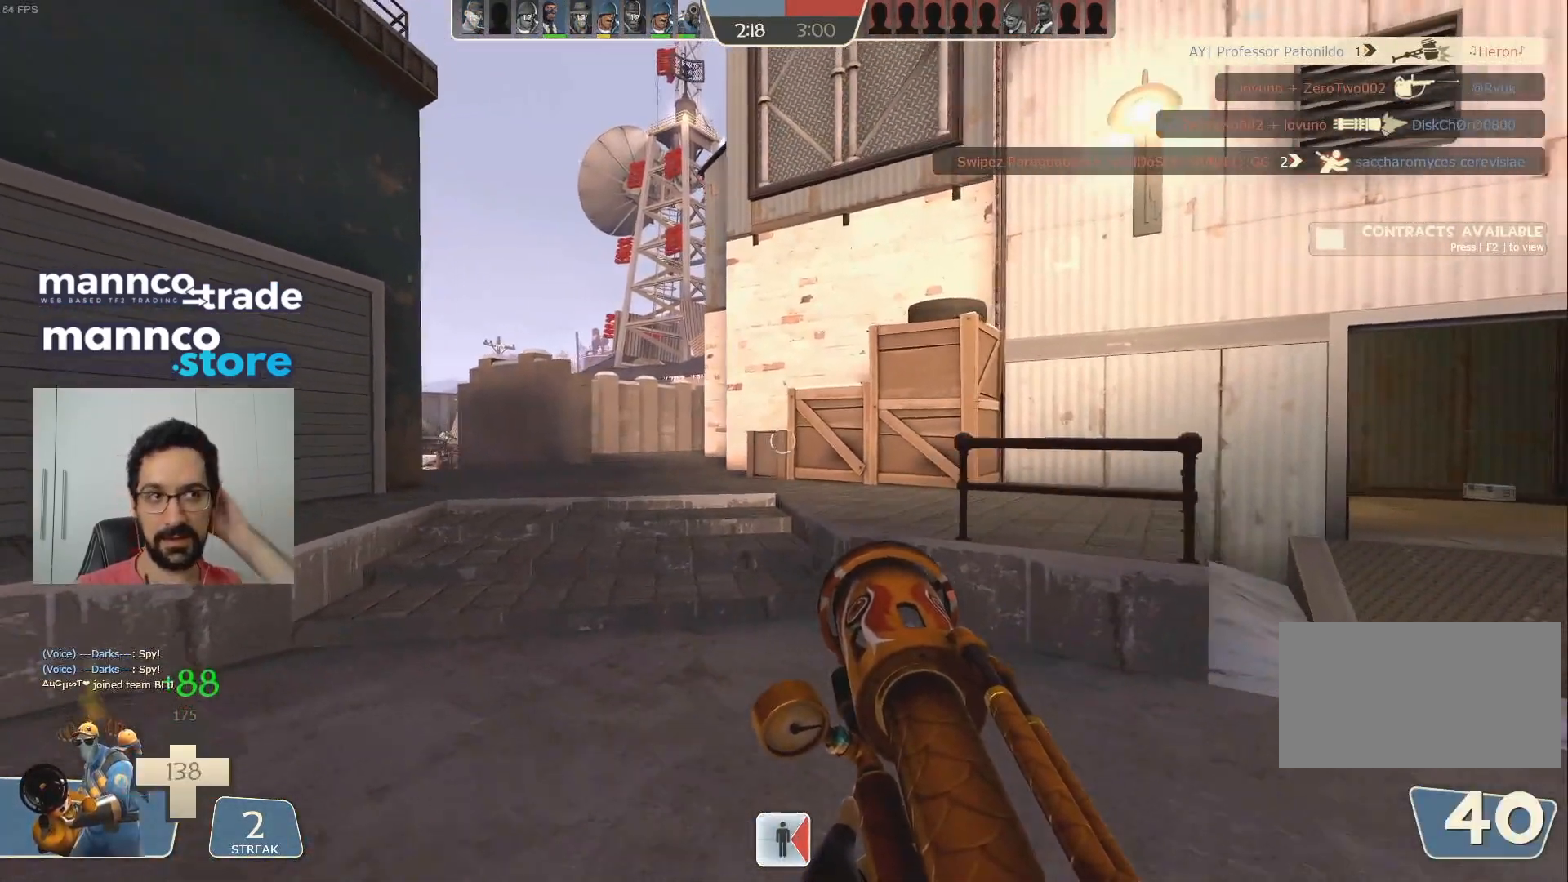
{"keys": [], "mouse": [], "events": []}
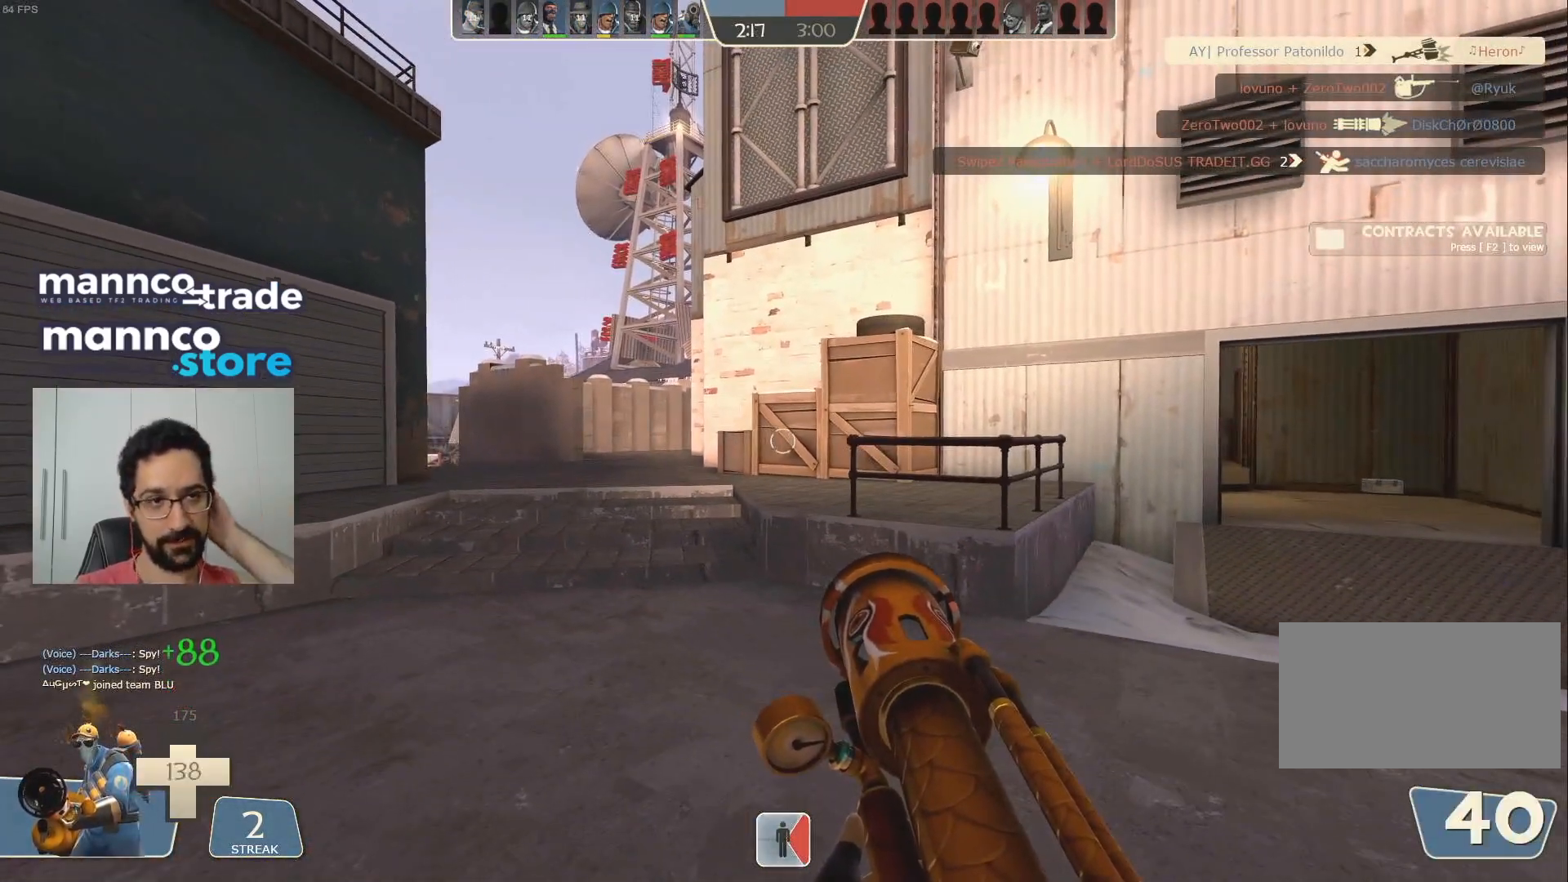
{"keys": ["d", "w"], "mouse": [], "events": [[100, "d", "down"], [283, "w", "down"]]}
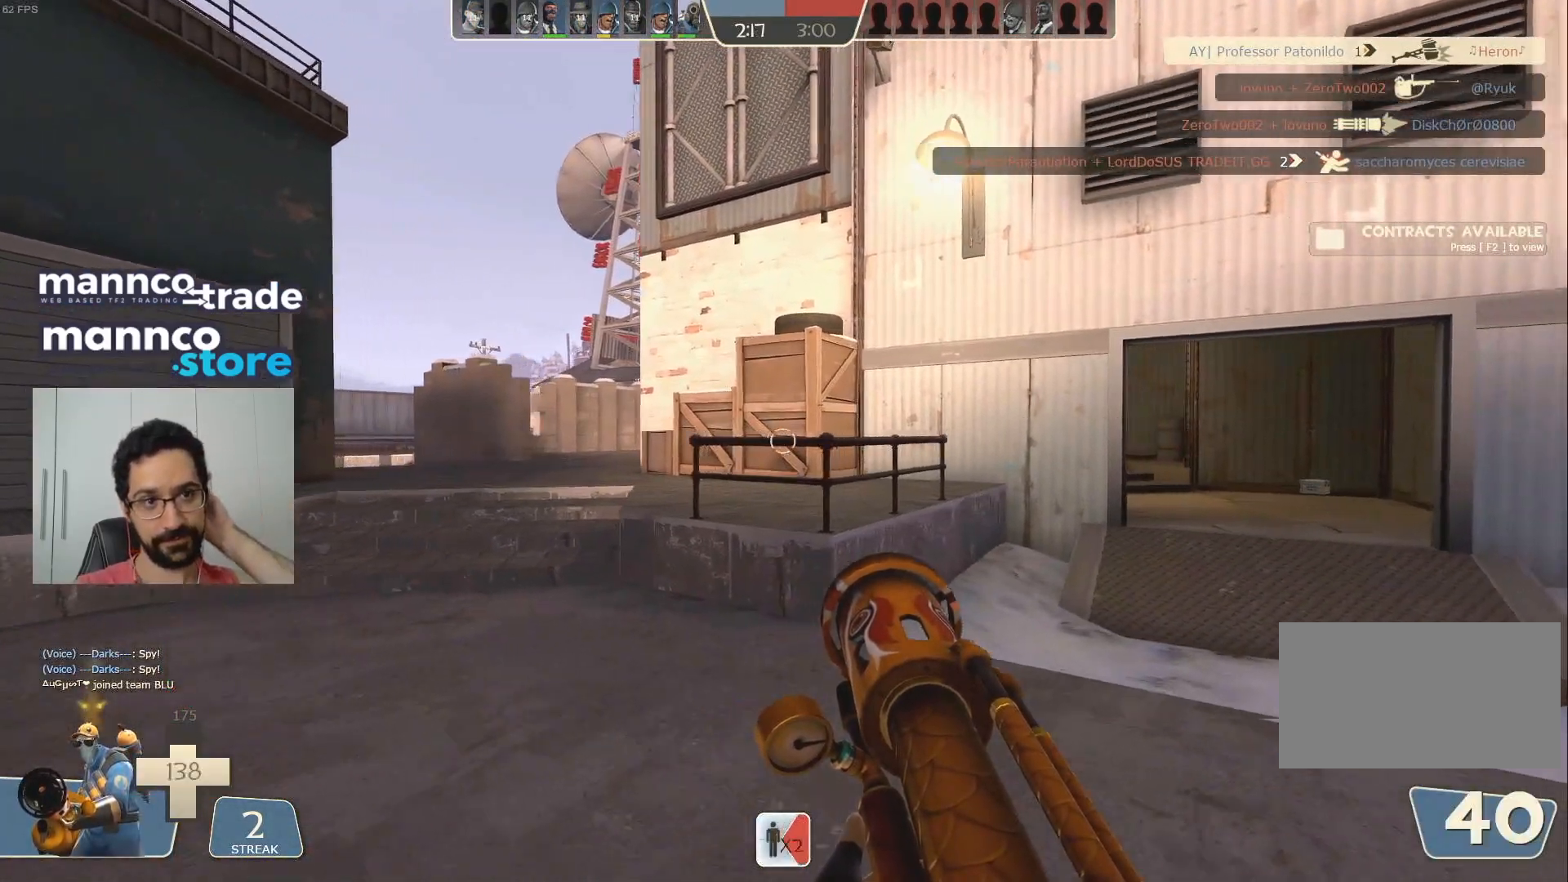
{"keys": ["d", "w"], "mouse": [], "events": [[283, "d", "up"], [317, "d", "down"]]}
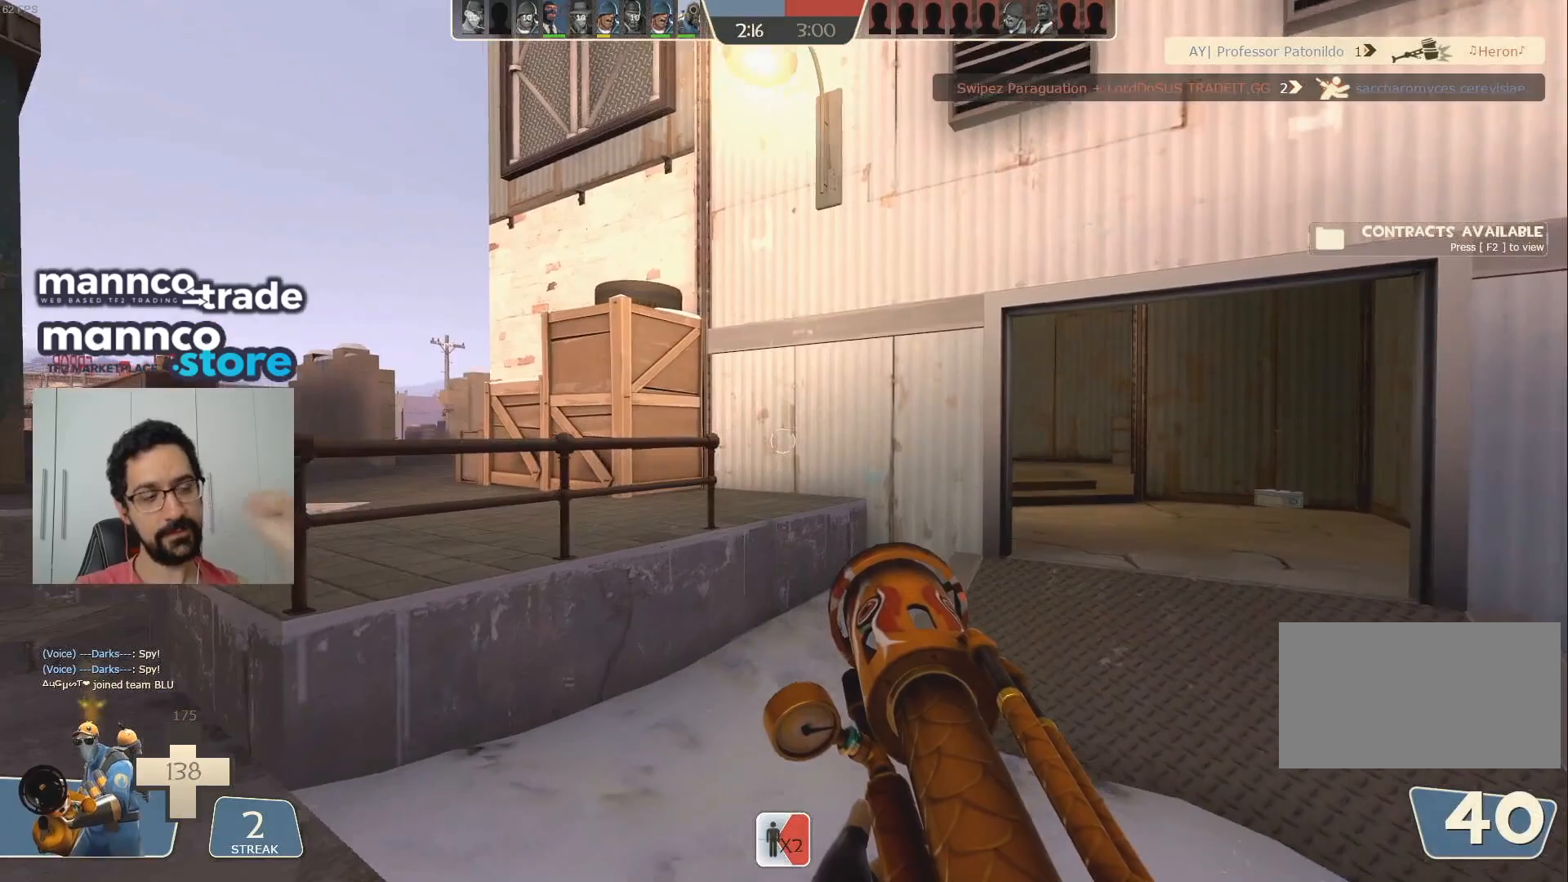
{"keys": ["d", "w"], "mouse": [], "events": [[50, "d", "up"], [217, "d", "down"]]}
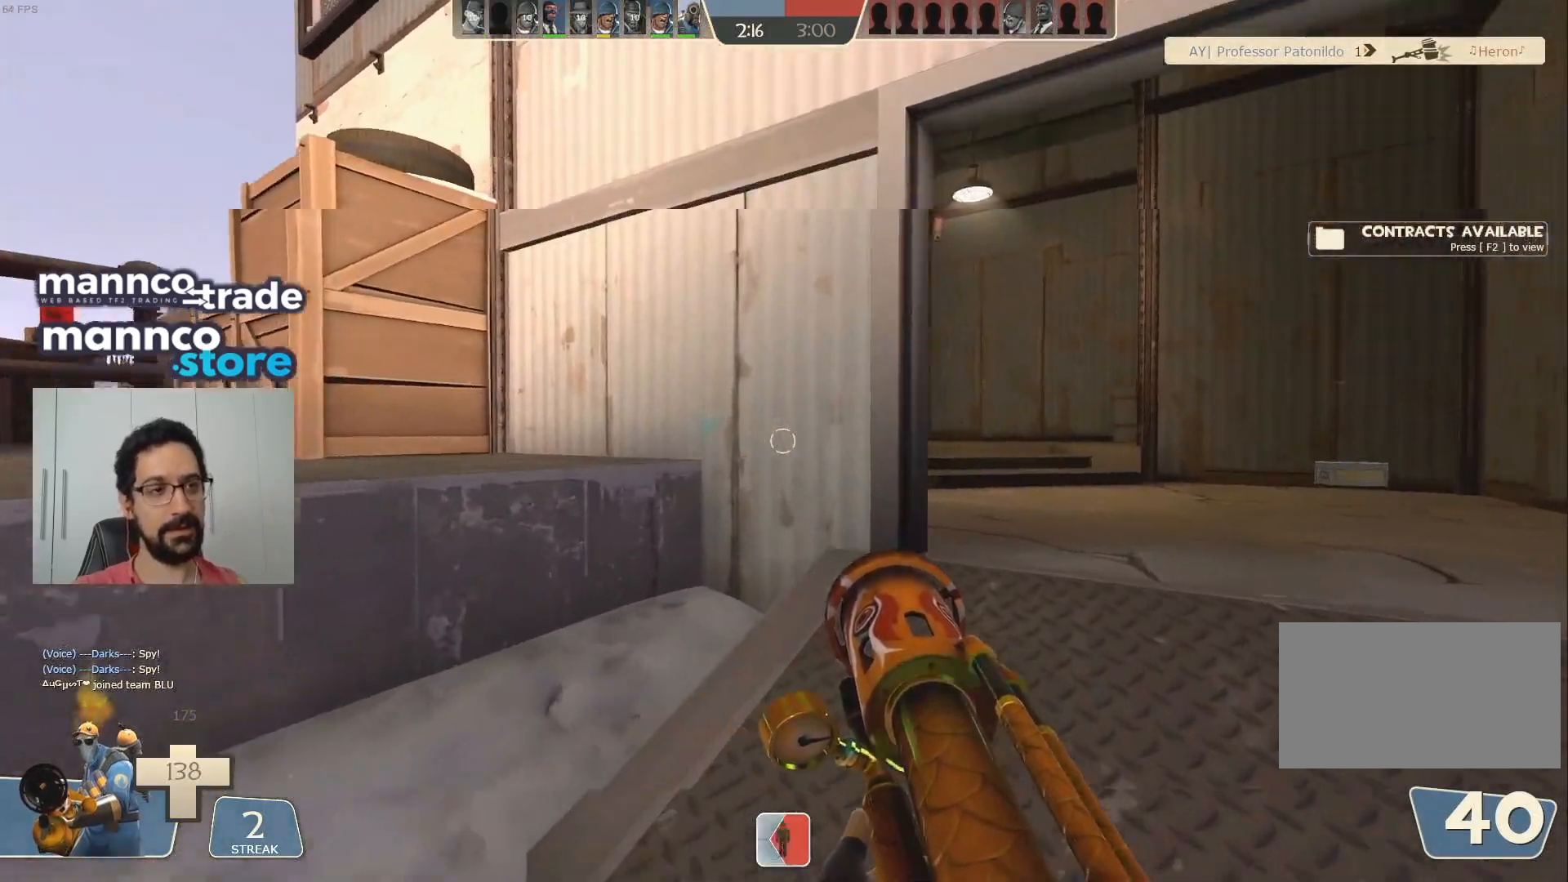
{"keys": ["w"], "mouse": ["mb4"], "events": [[83, "mouse_mb4", "down"], [183, "mouse_mb4", "up"], [217, "d", "up"], [433, "mouse_mb4", "down"]]}
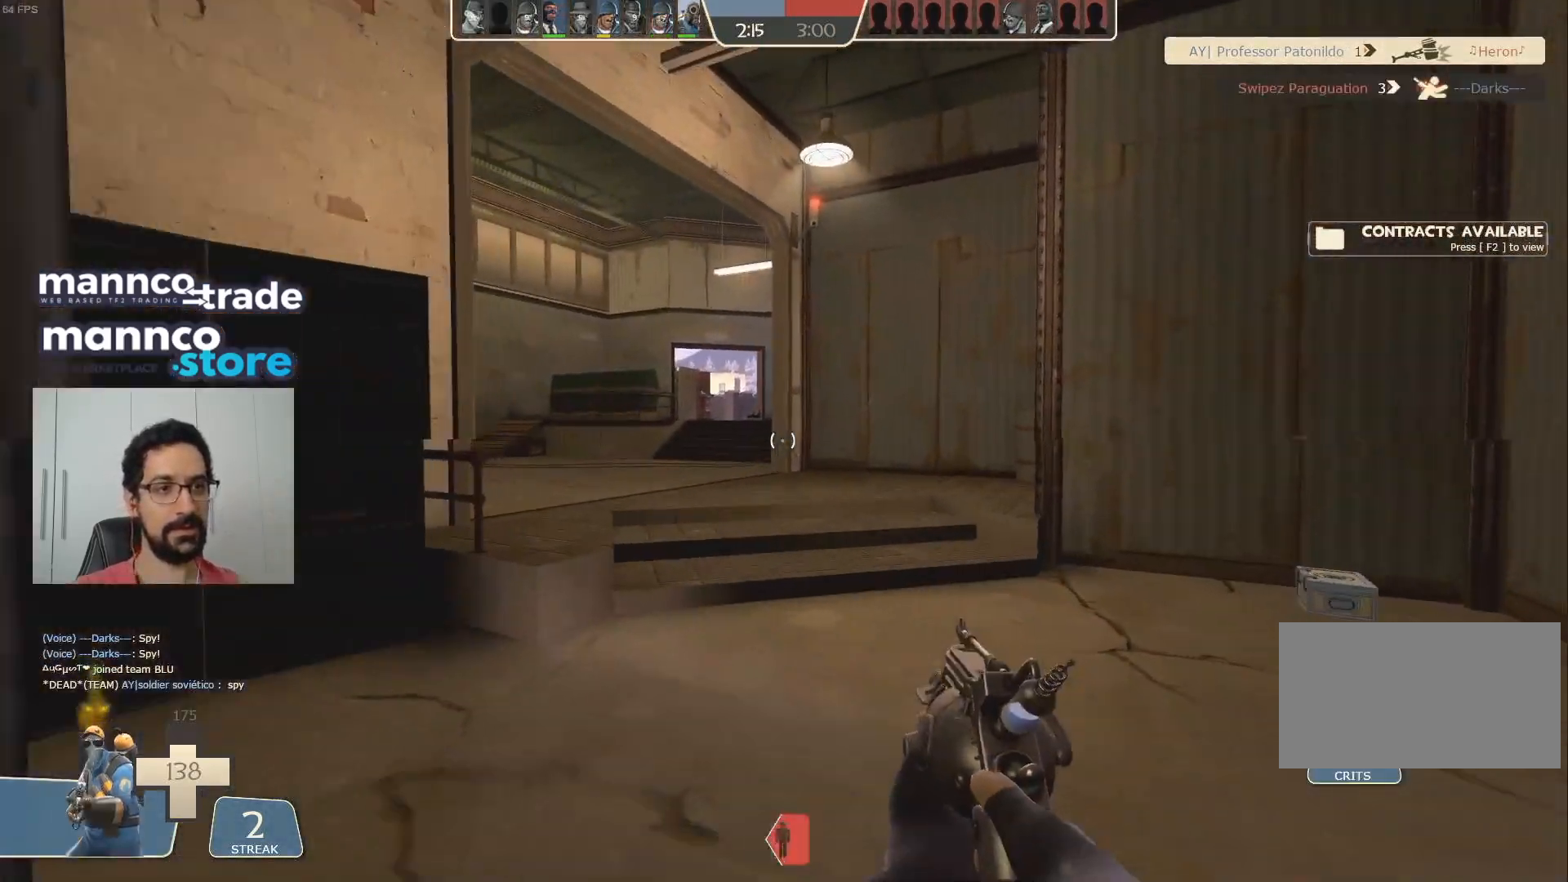
{"keys": ["shift", "space", "w"], "mouse": [], "events": [[33, "mouse_mb4", "up"], [100, "mouse_mb4", "down"], [167, "d", "down"], [217, "mouse_mb4", "up"], [283, "d", "up"], [400, "space", "down"], [433, "shift", "down"]]}
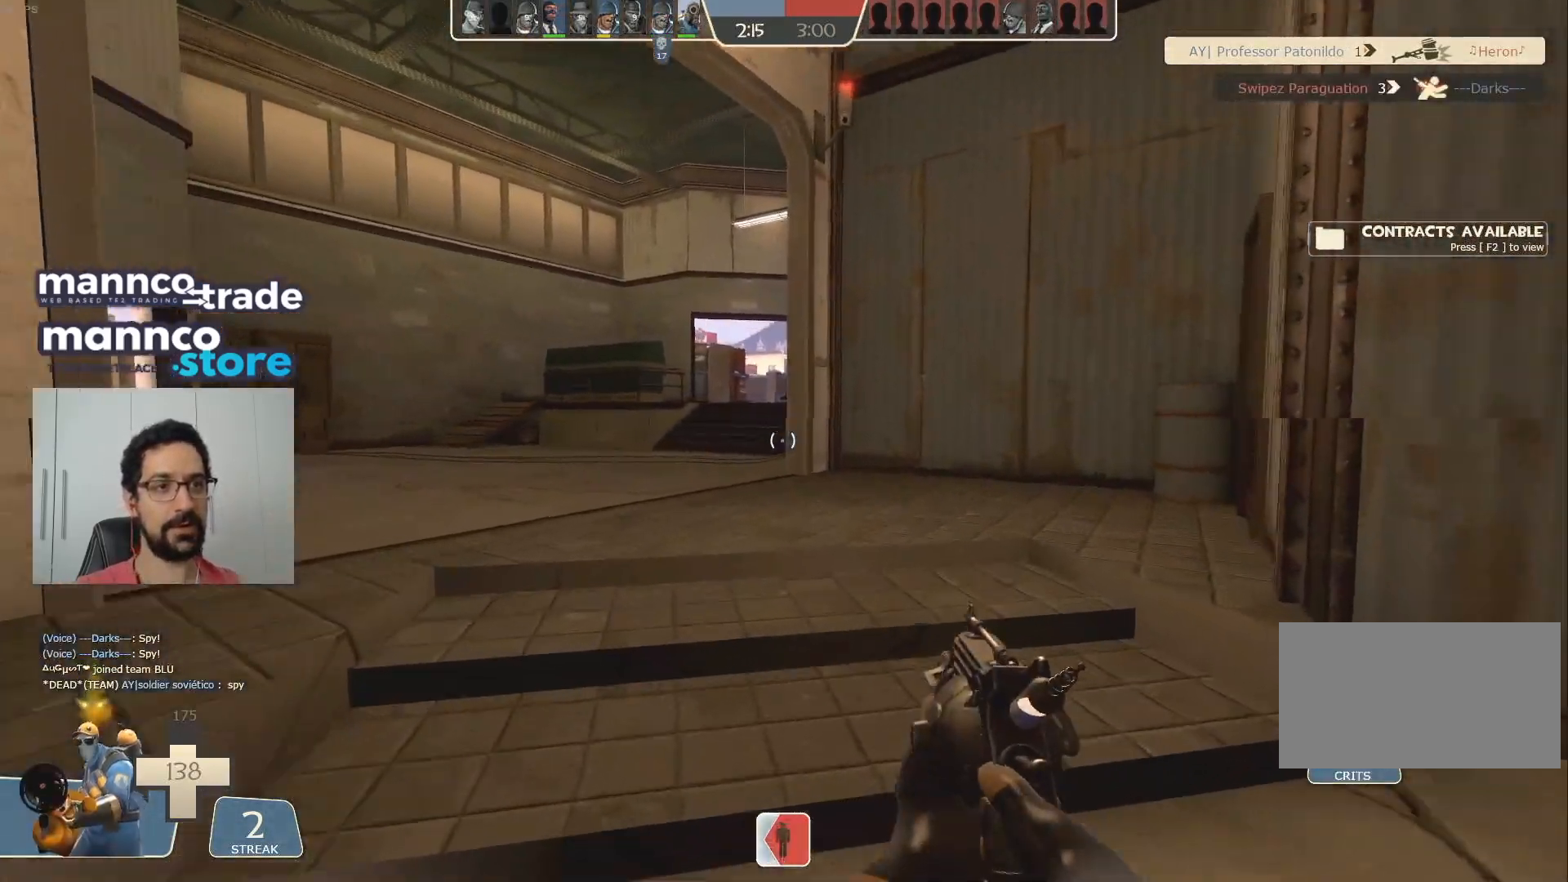
{"keys": ["w"], "mouse": ["mb4"], "events": [[50, "space", "up"], [67, "shift", "up"], [167, "a", "down"], [200, "w", "up"], [300, "mouse_mb4", "down"], [350, "w", "down"], [400, "a", "up"], [400, "mouse_mb4", "up"], [467, "mouse_mb4", "down"]]}
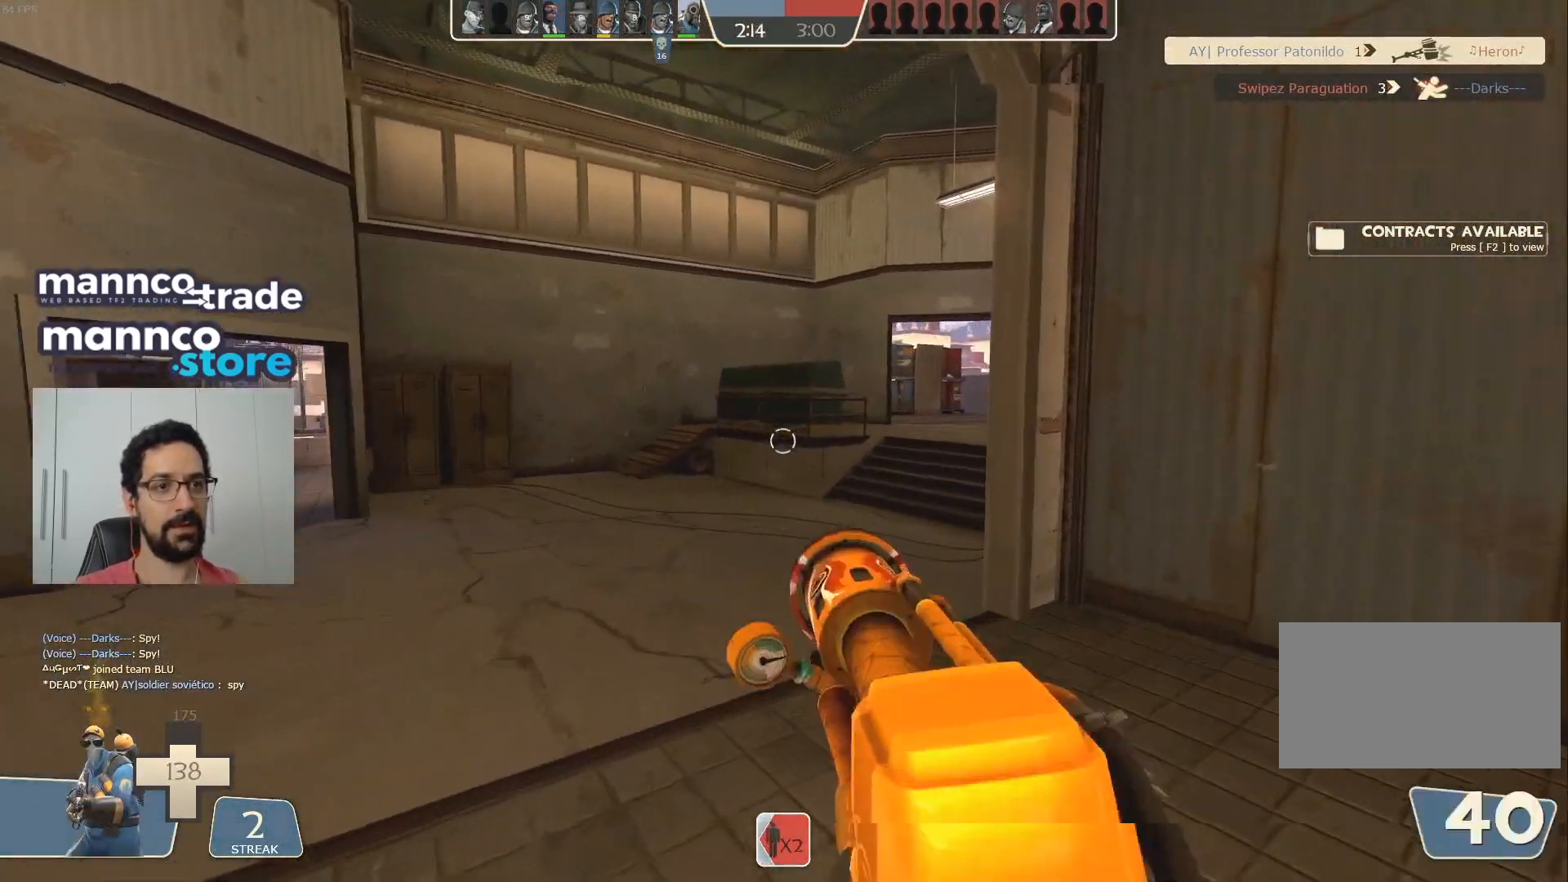
{"keys": ["w"], "mouse": [], "events": [[83, "mouse_mb4", "up"], [333, "a", "down"], [433, "a", "up"]]}
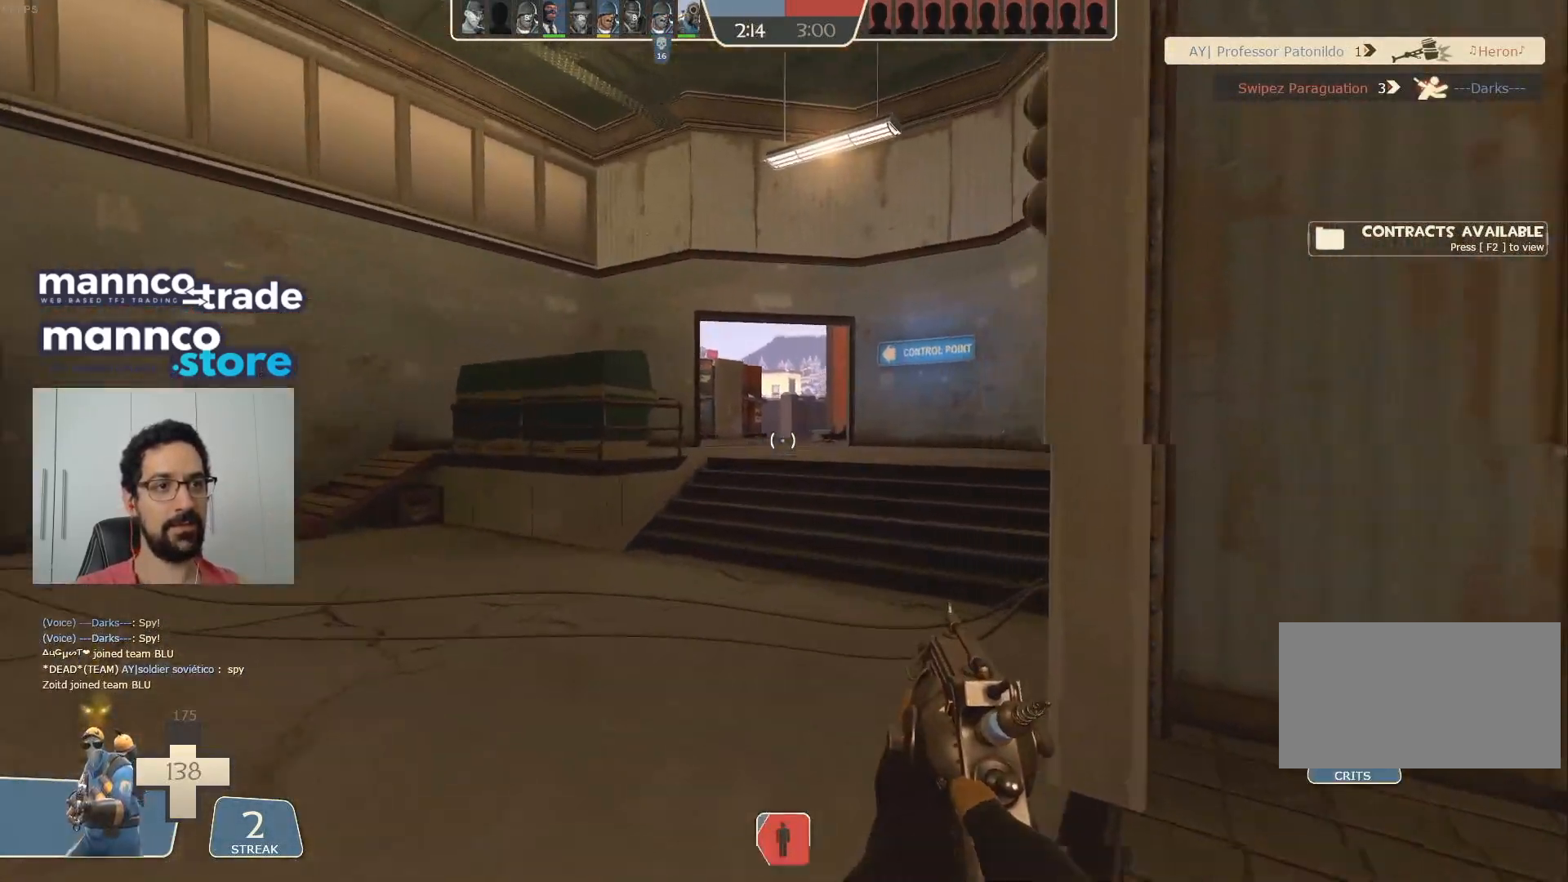
{"keys": ["shift", "space", "w"], "mouse": ["mb4"], "events": [[67, "d", "down"], [217, "d", "up"], [383, "space", "down"], [483, "mouse_mb4", "down"], [483, "shift", "down"]]}
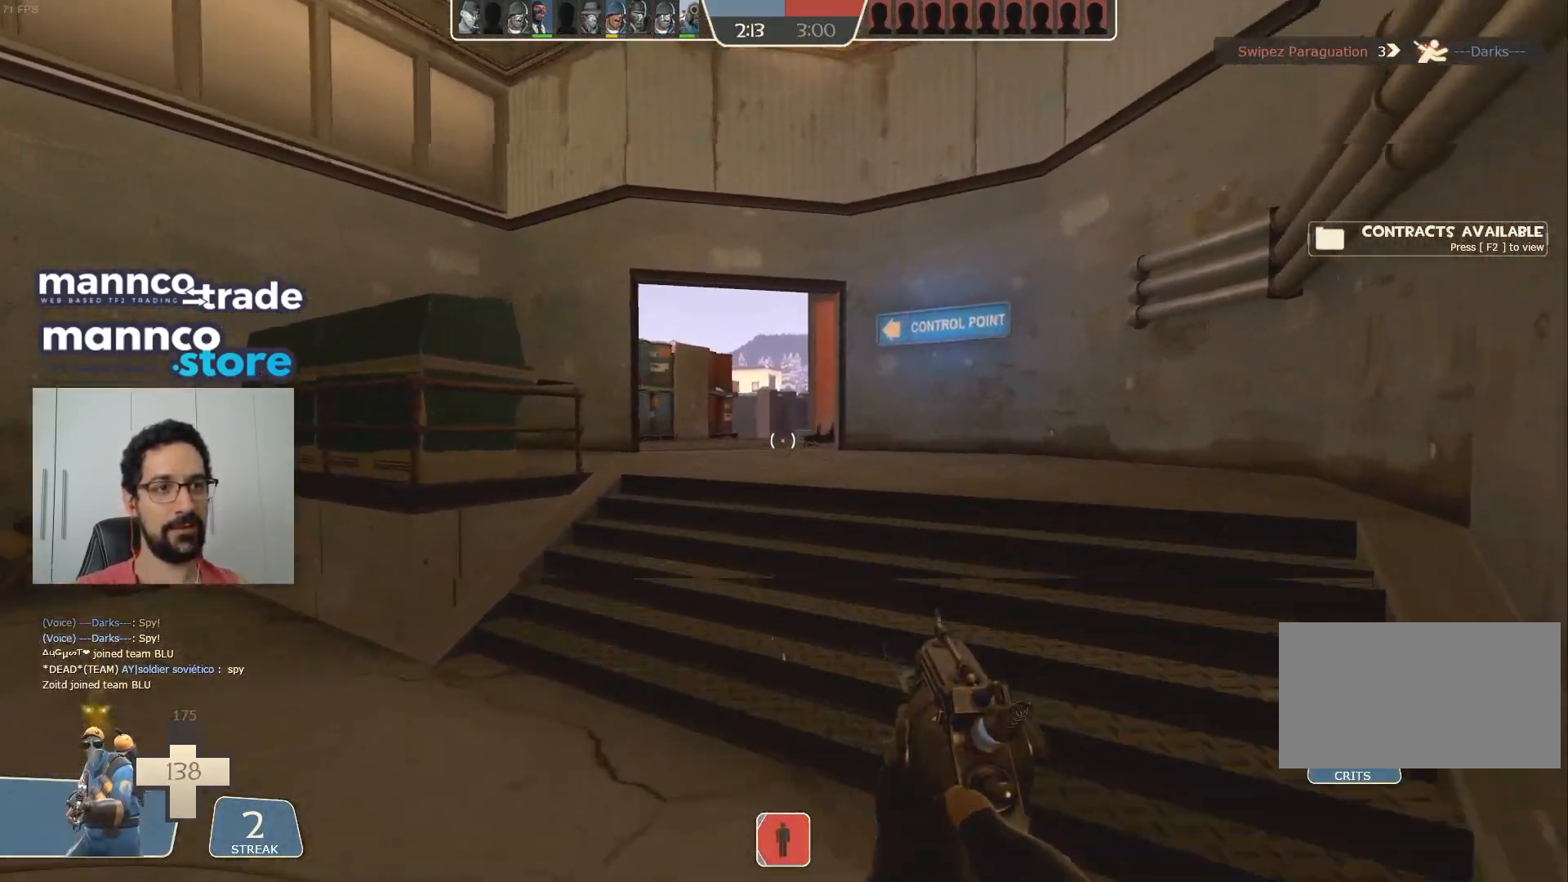
{"keys": ["d", "w"], "mouse": [], "events": [[17, "space", "up"], [67, "mouse_mb4", "up"], [83, "shift", "up"], [117, "mouse_mb4", "down"], [117, "w", "up"], [167, "d", "down"], [217, "mouse_mb4", "up"], [283, "w", "down"], [333, "d", "up"], [450, "d", "down"]]}
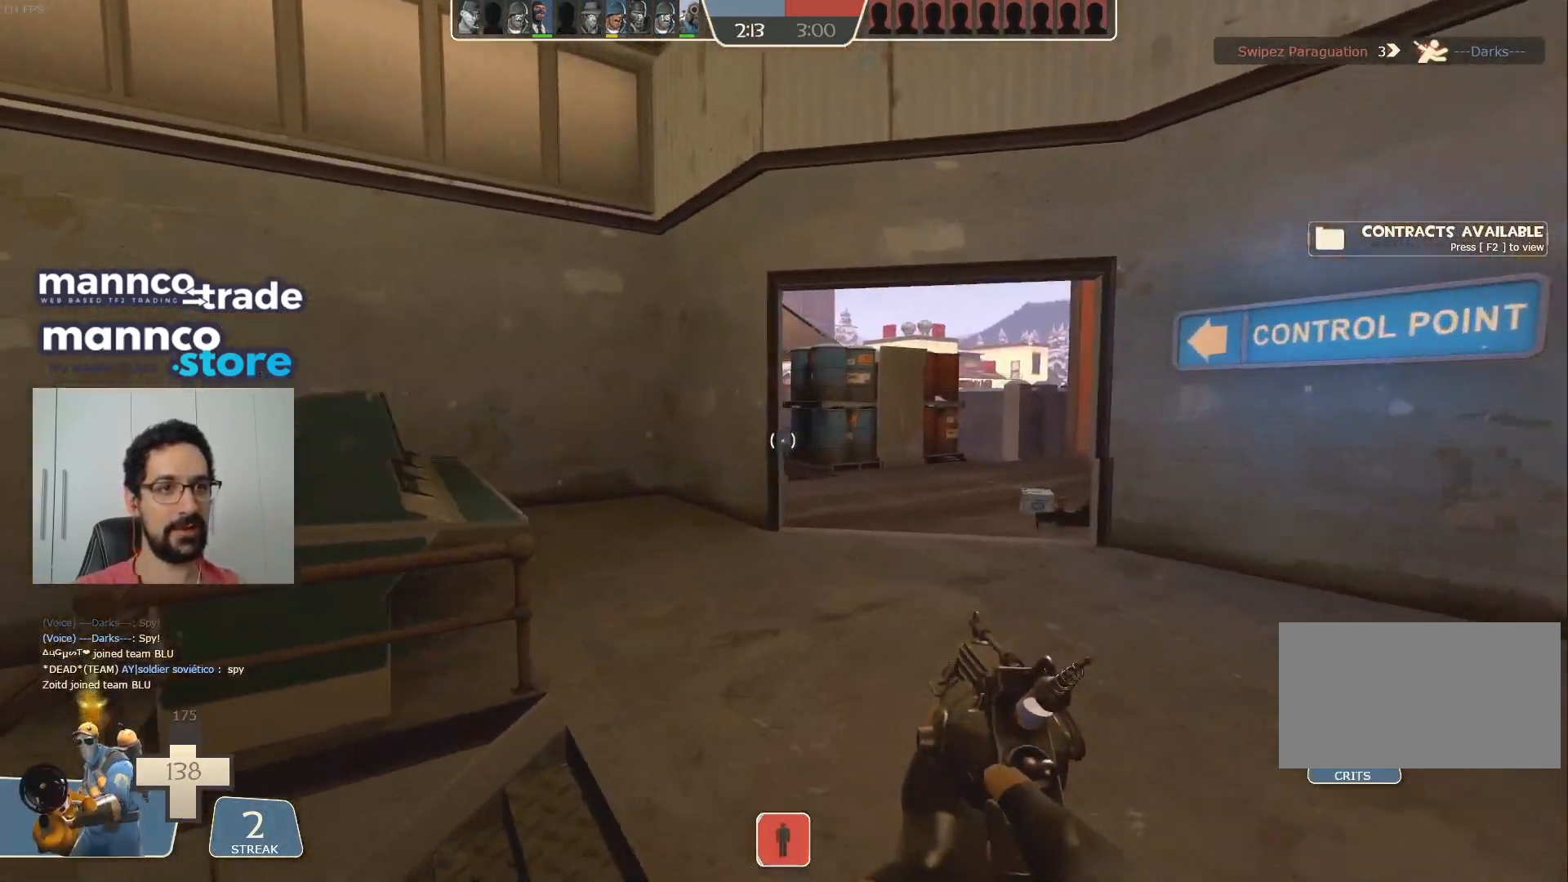
{"keys": ["w"], "mouse": [], "events": [[267, "d", "up"], [333, "a", "down"], [450, "a", "up"]]}
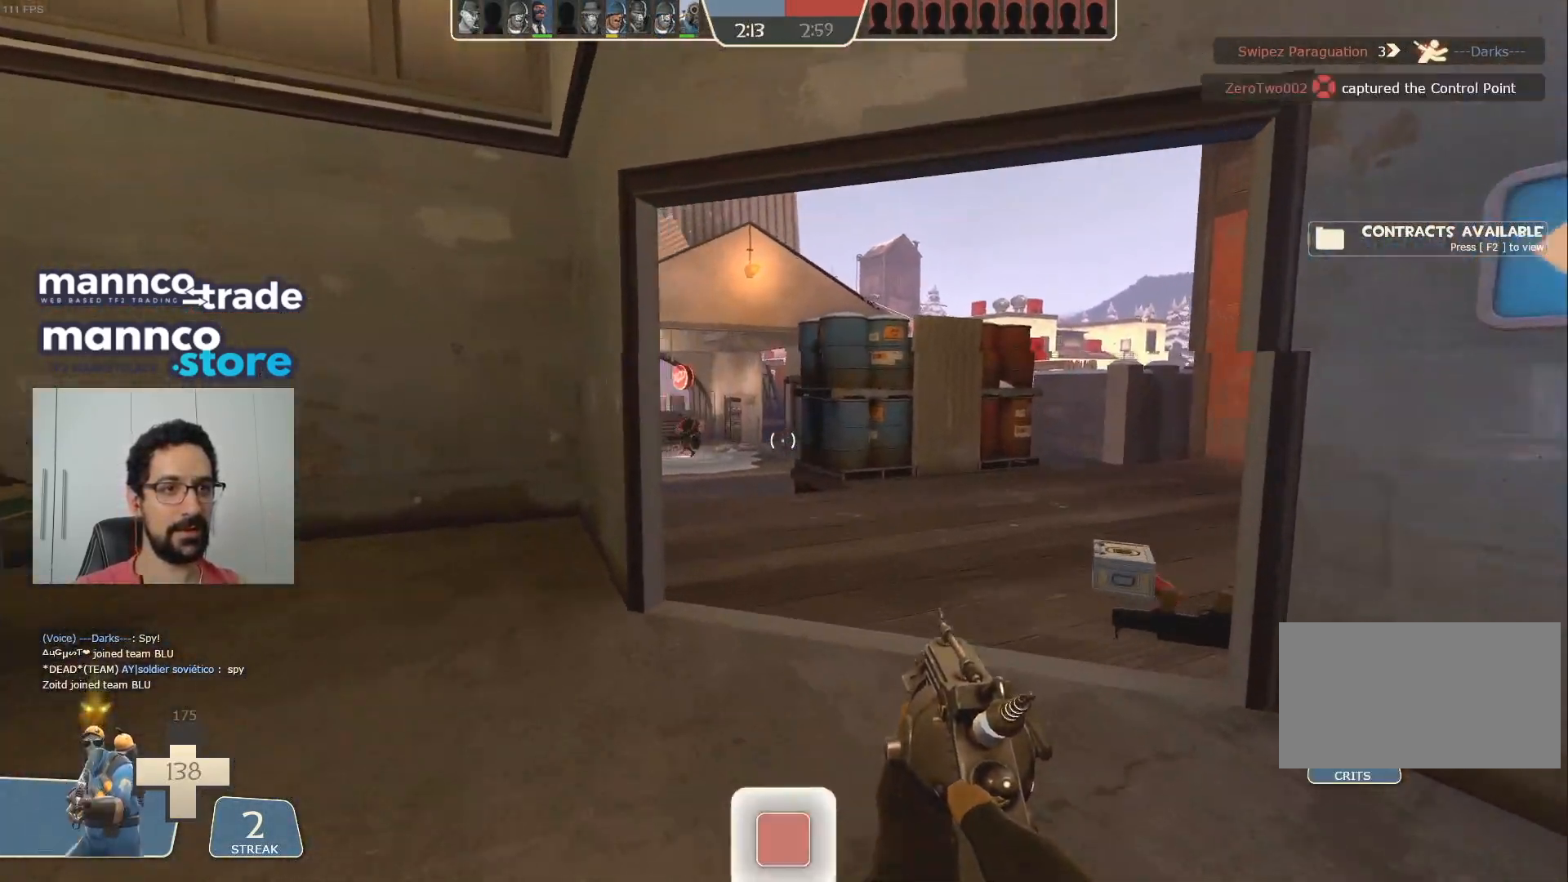
{"keys": ["s"], "mouse": ["left"], "events": [[33, "d", "down"], [183, "d", "up"], [333, "w", "up"], [433, "mouse_left", "down"], [467, "s", "down"]]}
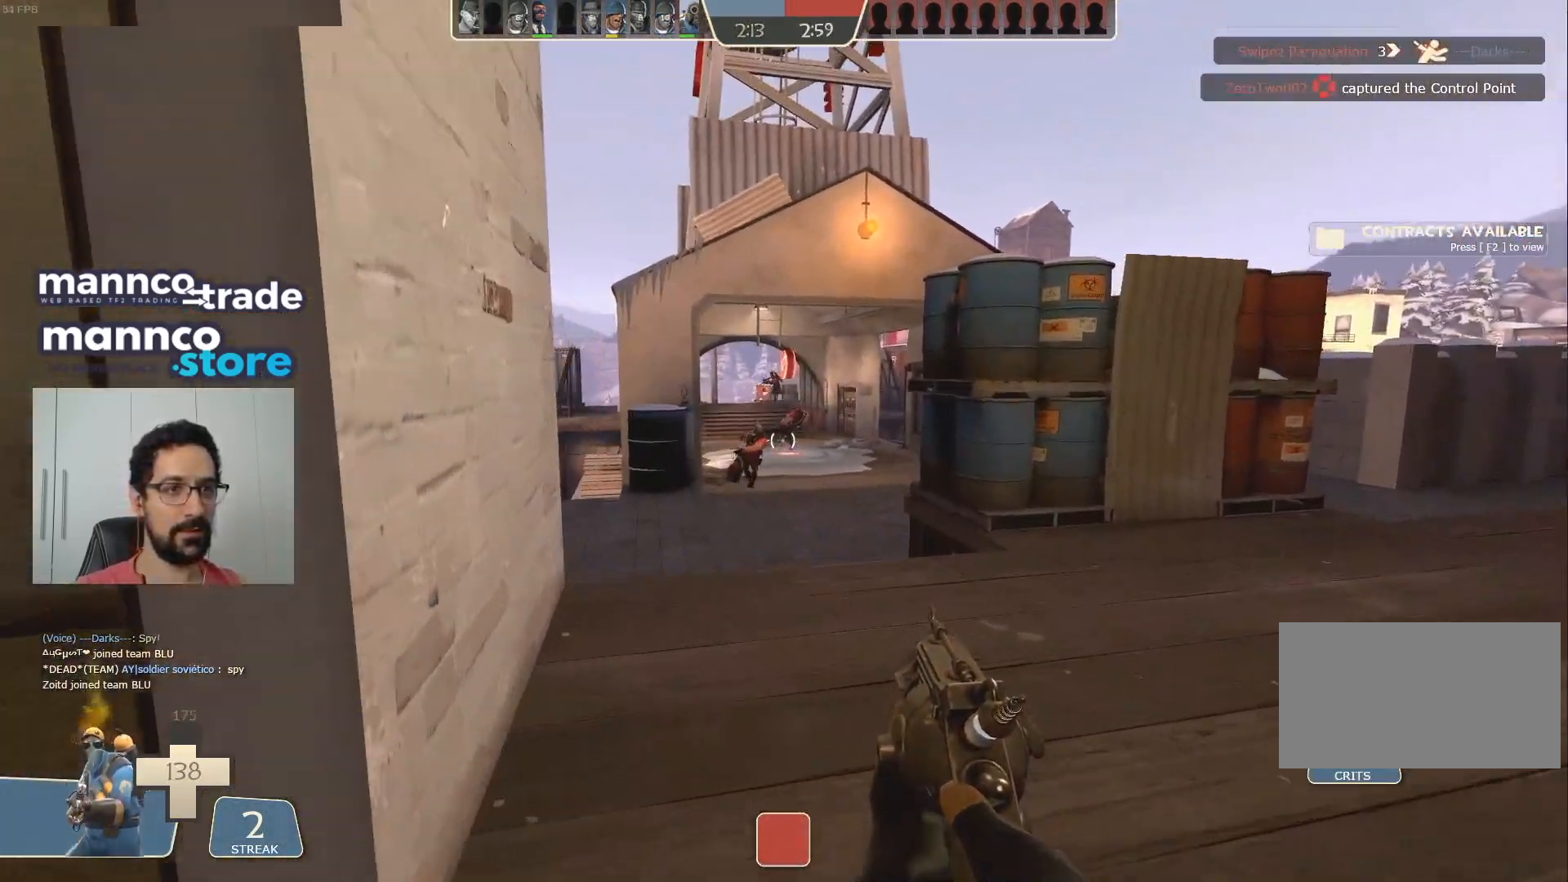
{"keys": ["a", "w"], "mouse": [], "events": [[67, "mouse_left", "up"], [117, "a", "down"], [317, "mouse_mb4", "down"], [333, "s", "up"], [417, "mouse_mb4", "up"], [467, "w", "down"]]}
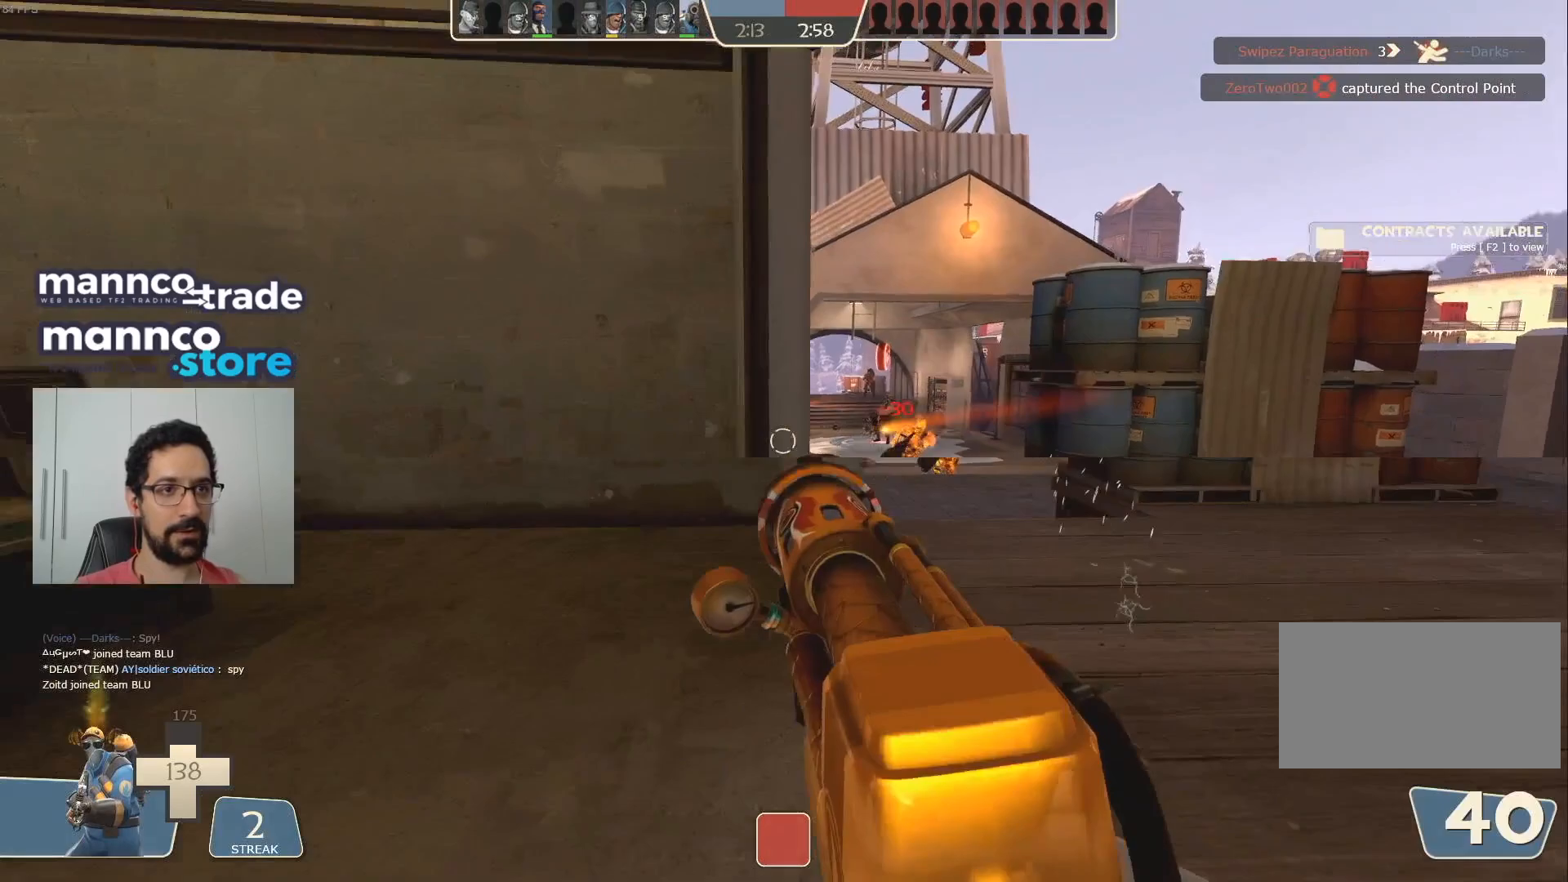
{"keys": ["a", "s"], "mouse": [], "events": [[267, "mouse_mb4", "down"], [283, "w", "up"], [383, "mouse_mb4", "up"], [433, "s", "down"]]}
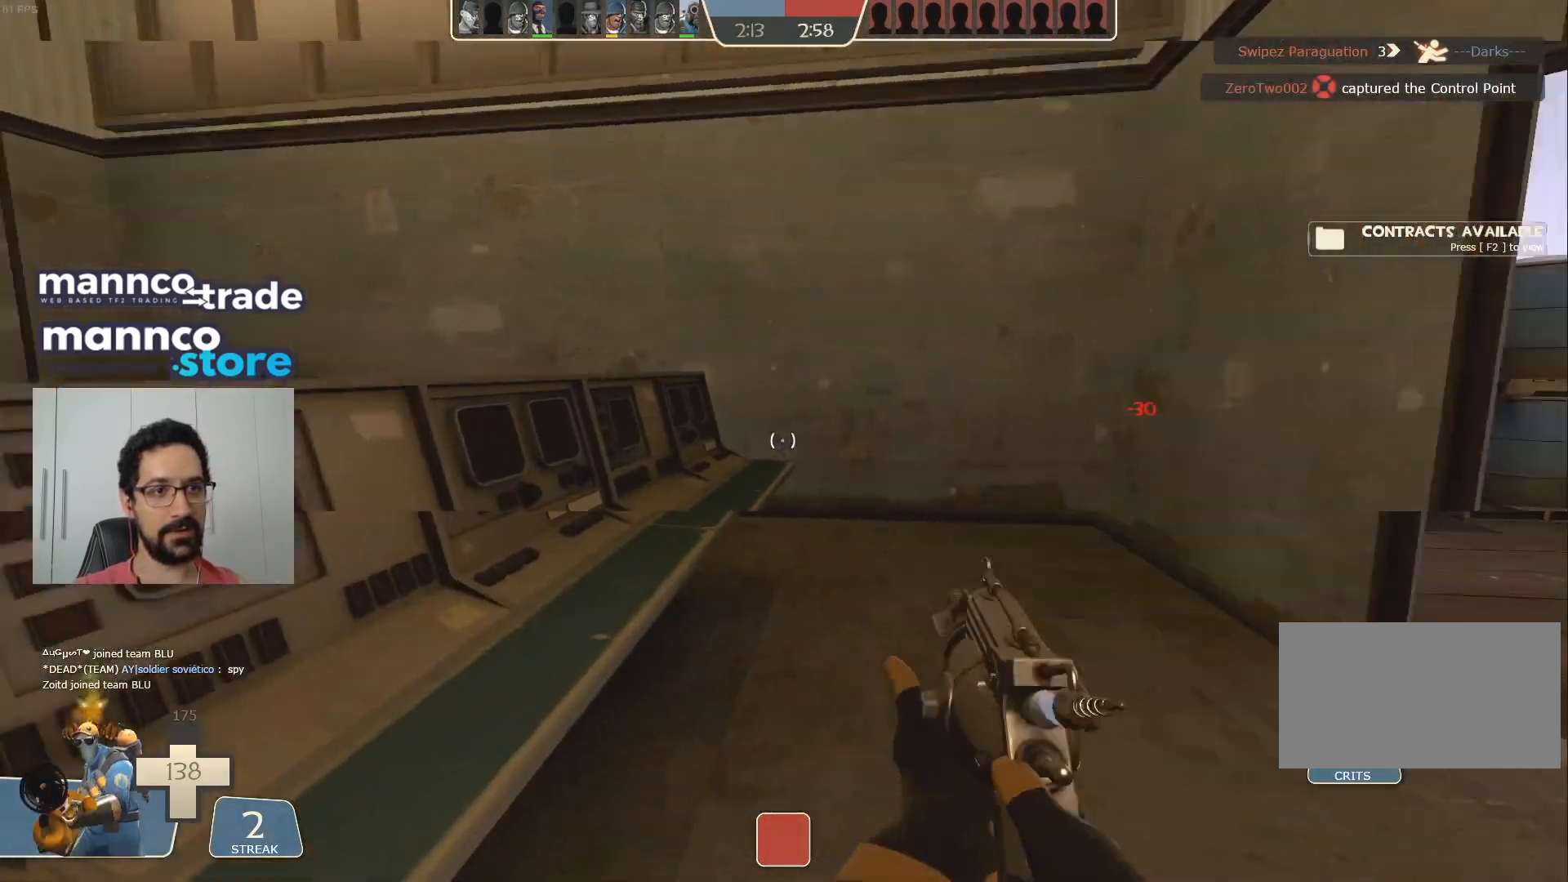
{"keys": ["w"], "mouse": ["mb4"], "events": [[233, "s", "up"], [350, "w", "down"], [433, "a", "up"], [450, "mouse_mb4", "down"]]}
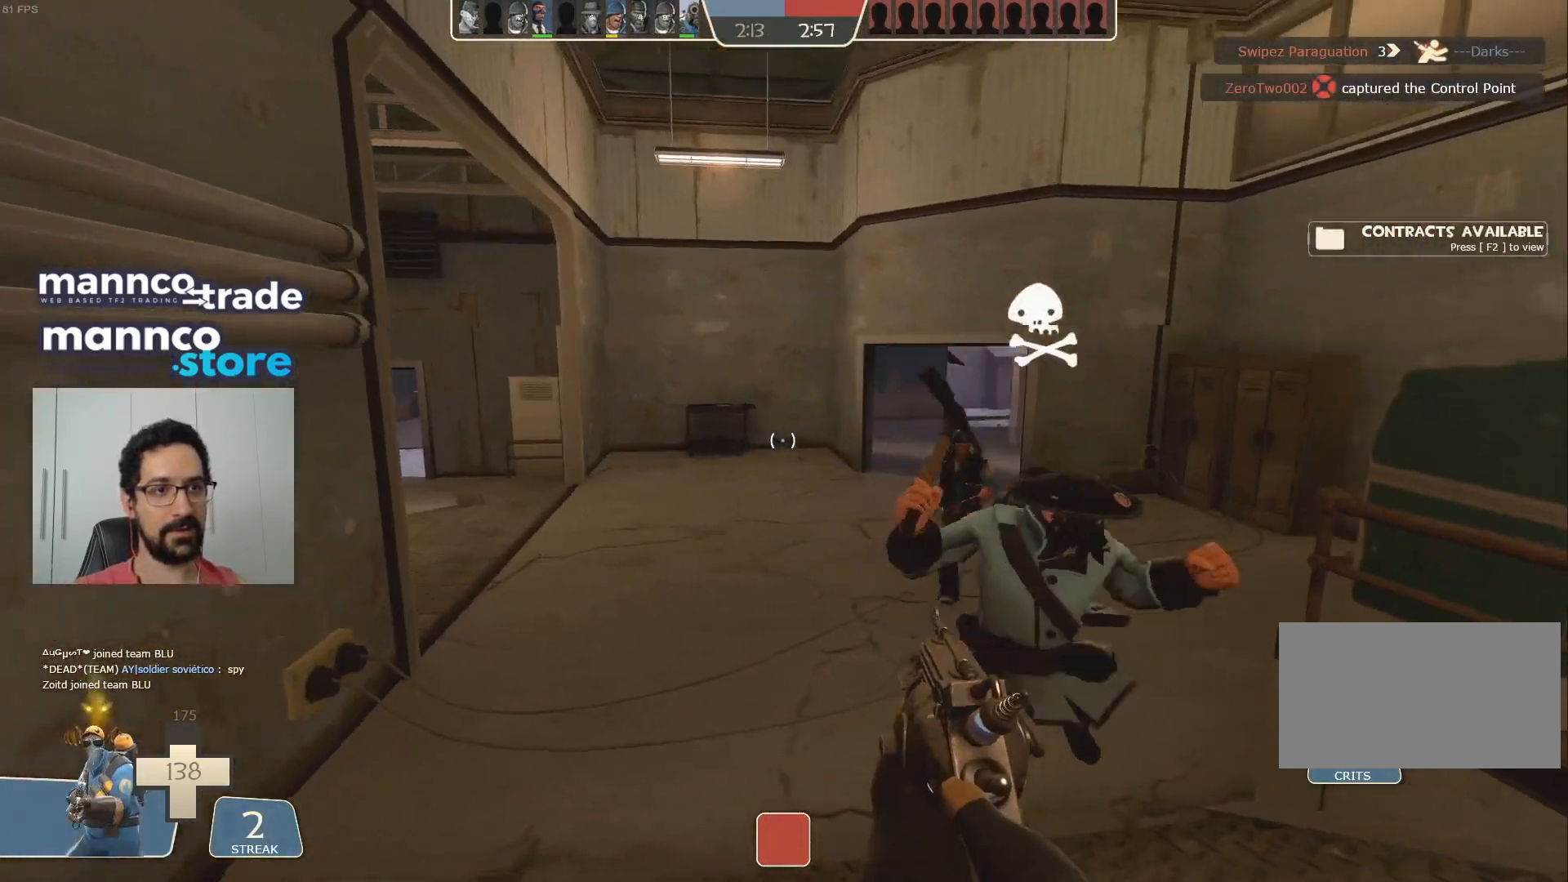
{"keys": ["w"], "mouse": [], "events": [[83, "mouse_mb4", "up"]]}
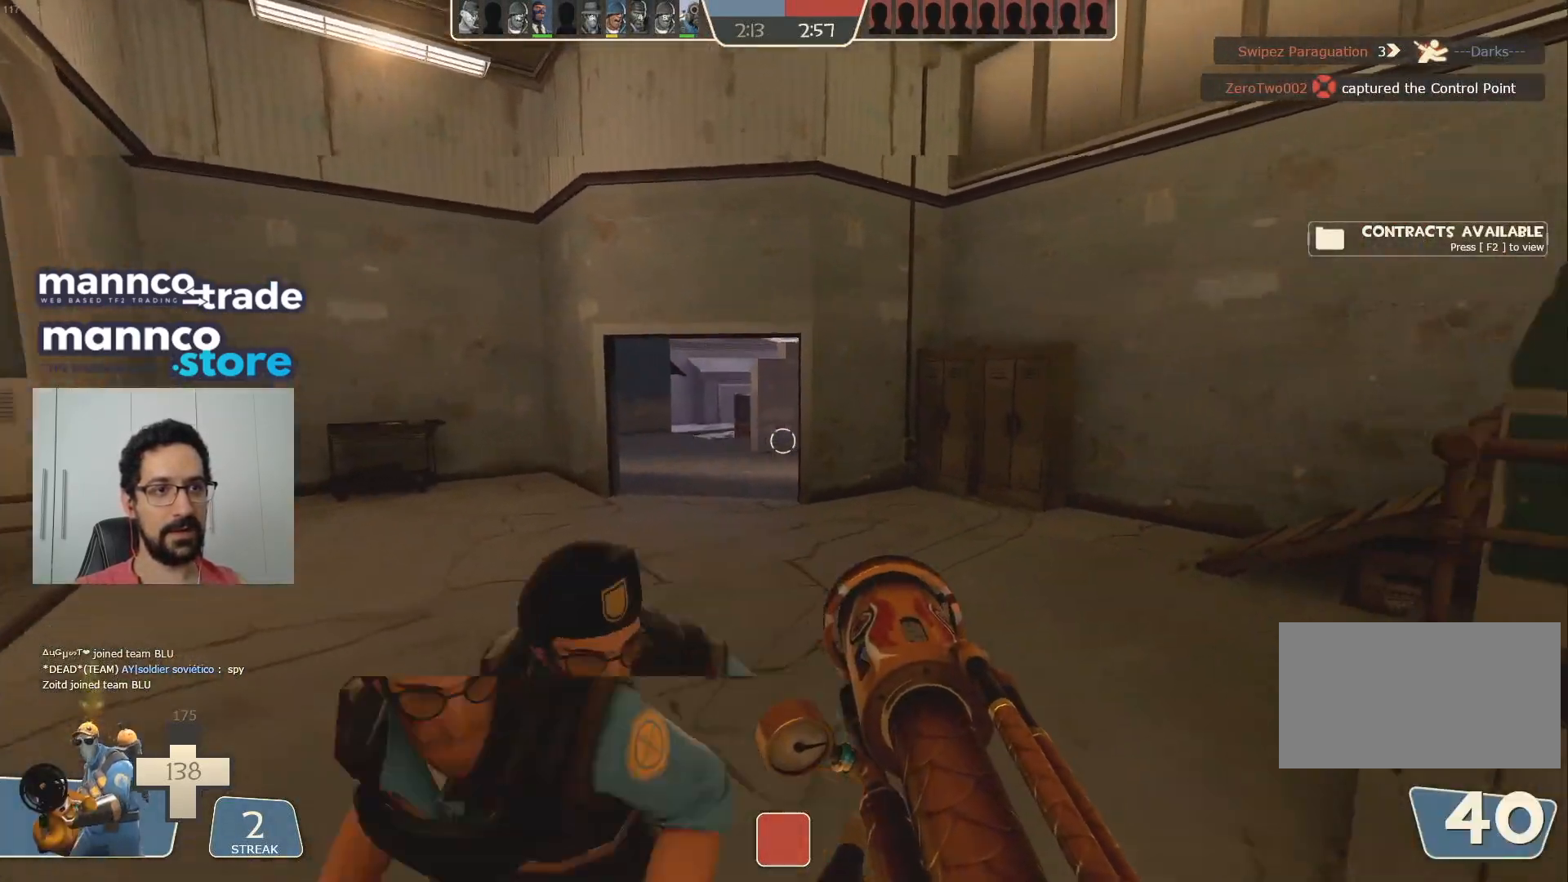
{"keys": [], "mouse": [], "events": [[67, "a", "down"], [100, "w", "up"], [250, "s", "down"], [283, "a", "up"], [450, "s", "up"]]}